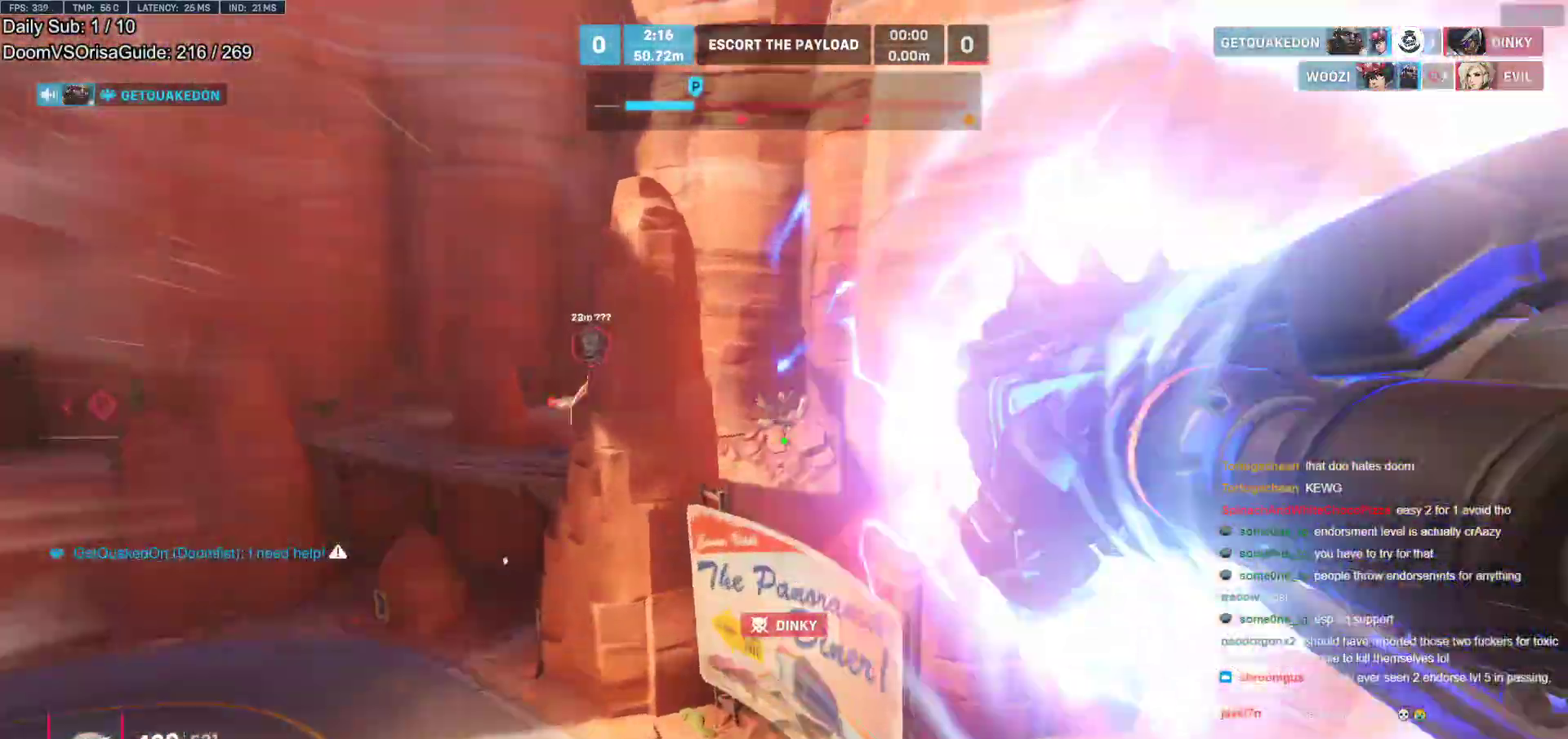
Gameplay with keyboard and mouse; each line is a JSON object with the keys and mouse buttons held at the frame after it. "events" lists presses ("down") and releases ("up") of "a", "ctrl", "d", "e", "f", "melee", "q", "r", "s", "shift", "space", "w", "mouse_left" and "mouse_right" between this image and that frame as [ms after this image, input, new state], when the widget could be followed in between. "mouse_left", "mouse_right" = the "left", "right" buttons of the "mouse" list. No other keys are recorded. Mouse movement is not recorded. Key names are as the overlay labels them; some are game actions (e.g. jump) rather than physical keys.
{"keys": ["a"], "mouse": [], "events": [[300, "a", "down"], [350, "w", "up"]]}
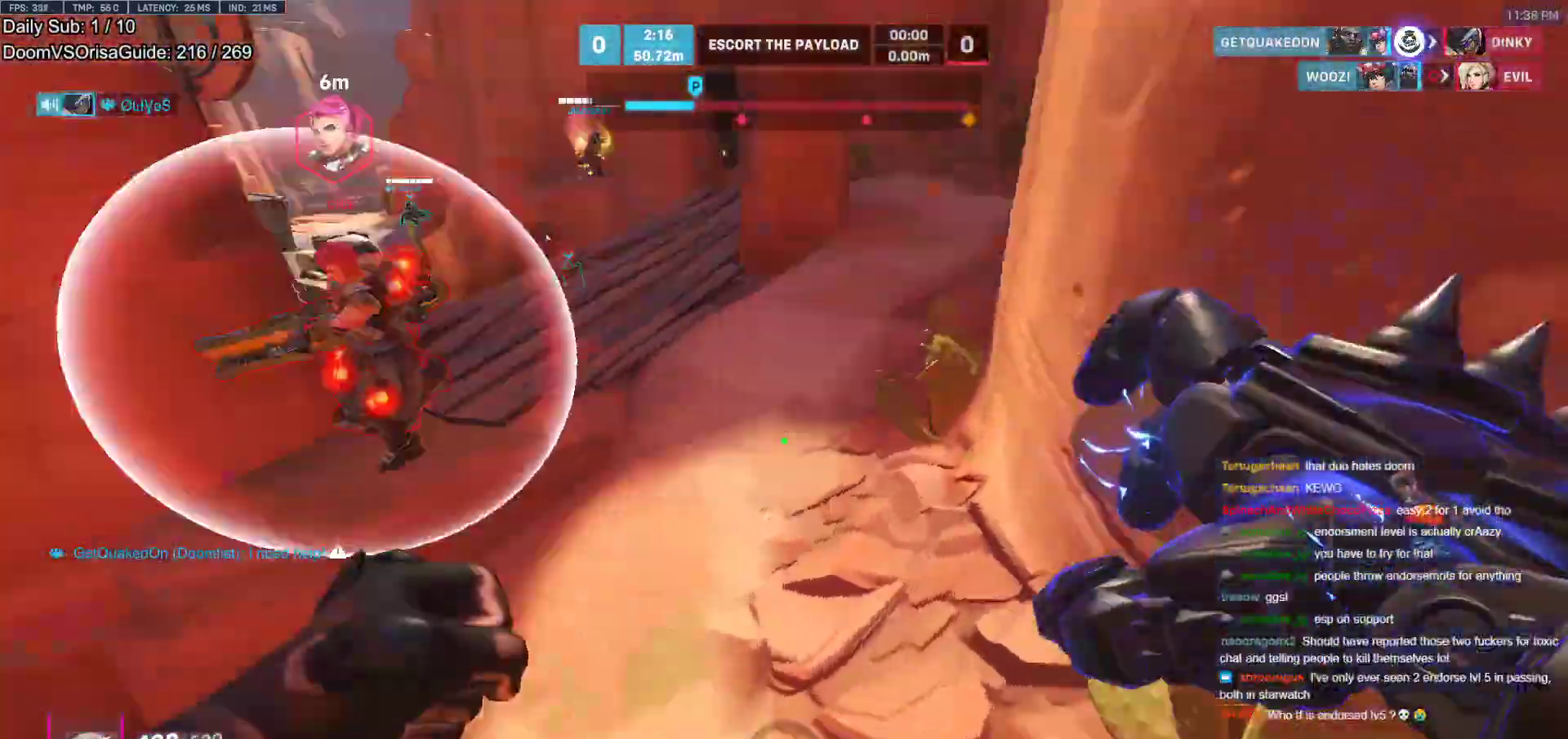
{"keys": ["a", "w"], "mouse": [], "events": [[133, "w", "down"]]}
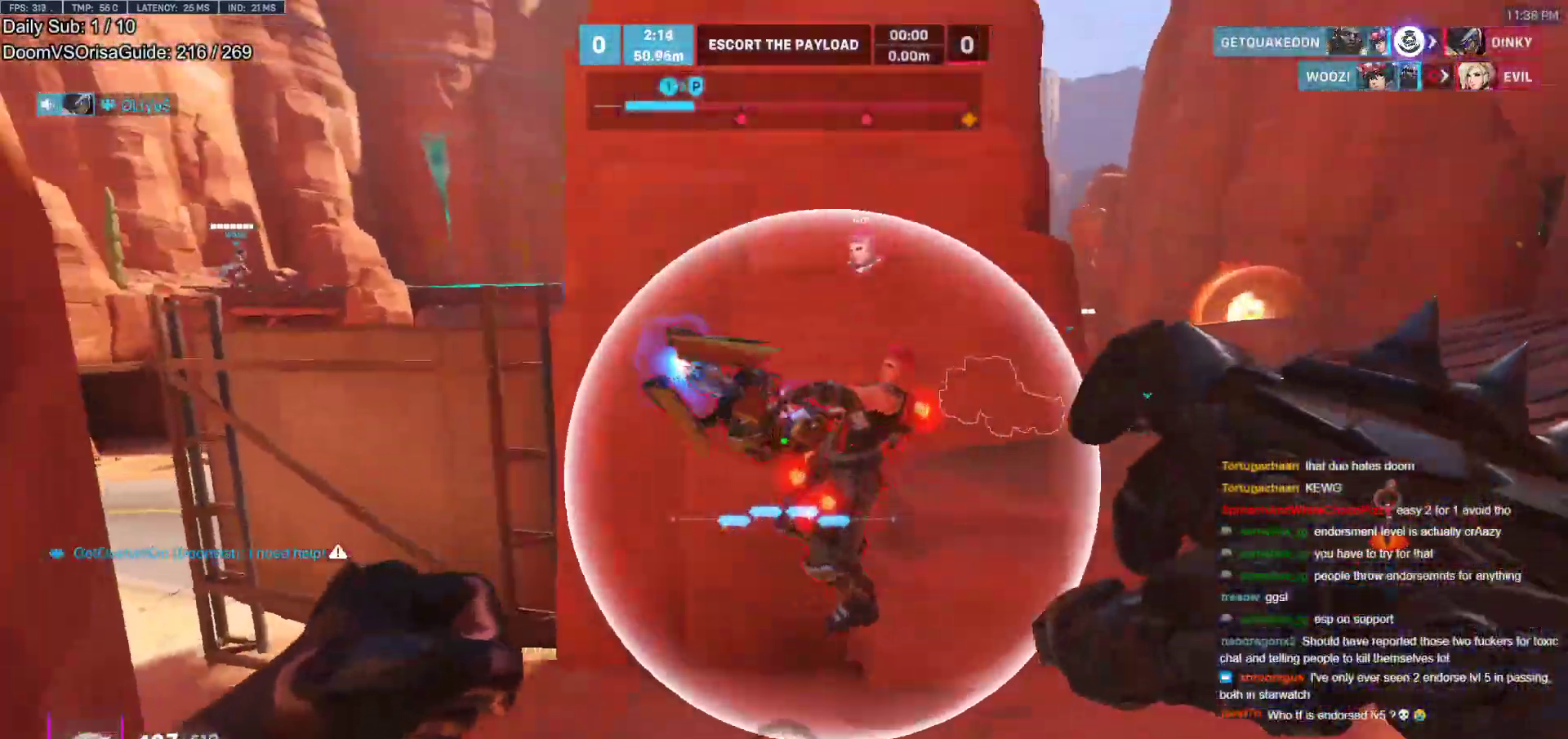
{"keys": ["a", "w"], "mouse": [], "events": [[333, "mouse_left", "down"], [483, "mouse_left", "up"]]}
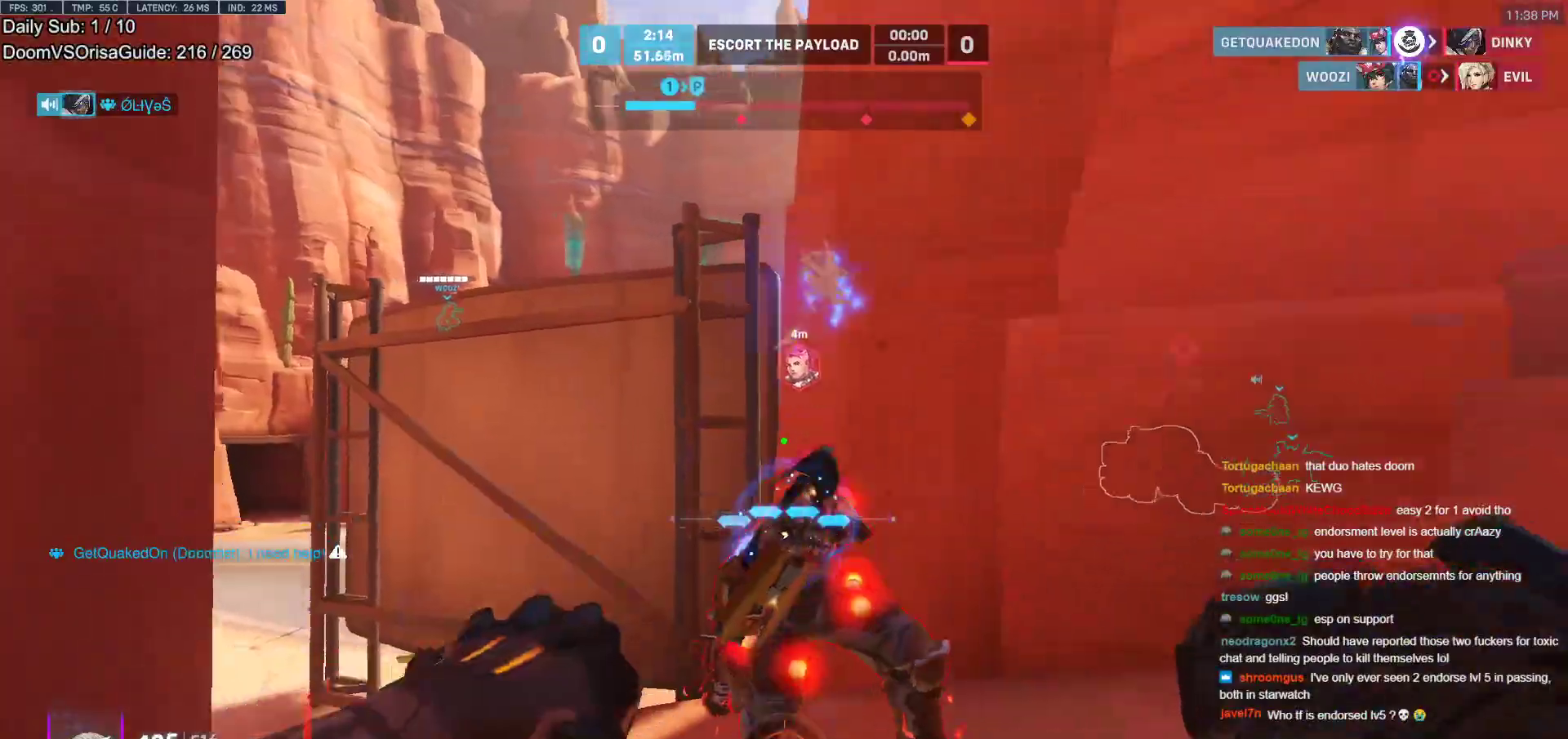
{"keys": ["w"], "mouse": ["left"], "events": [[117, "mouse_left", "down"], [217, "space", "down"], [300, "mouse_left", "up"], [350, "space", "up"], [500, "a", "up"], [500, "mouse_left", "down"]]}
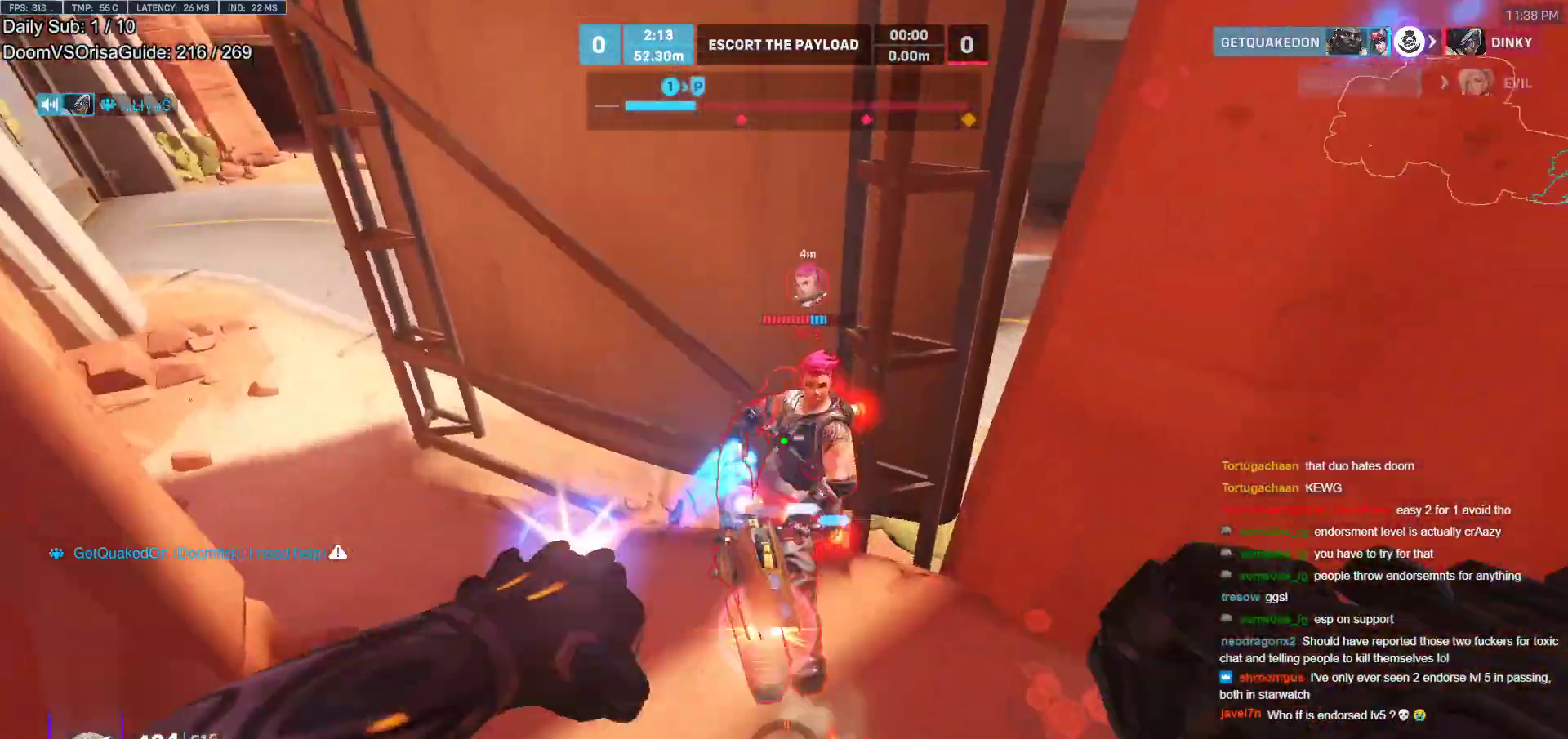
{"keys": ["a", "w"], "mouse": ["left"], "events": [[133, "a", "down"], [133, "mouse_left", "up"], [417, "mouse_left", "down"]]}
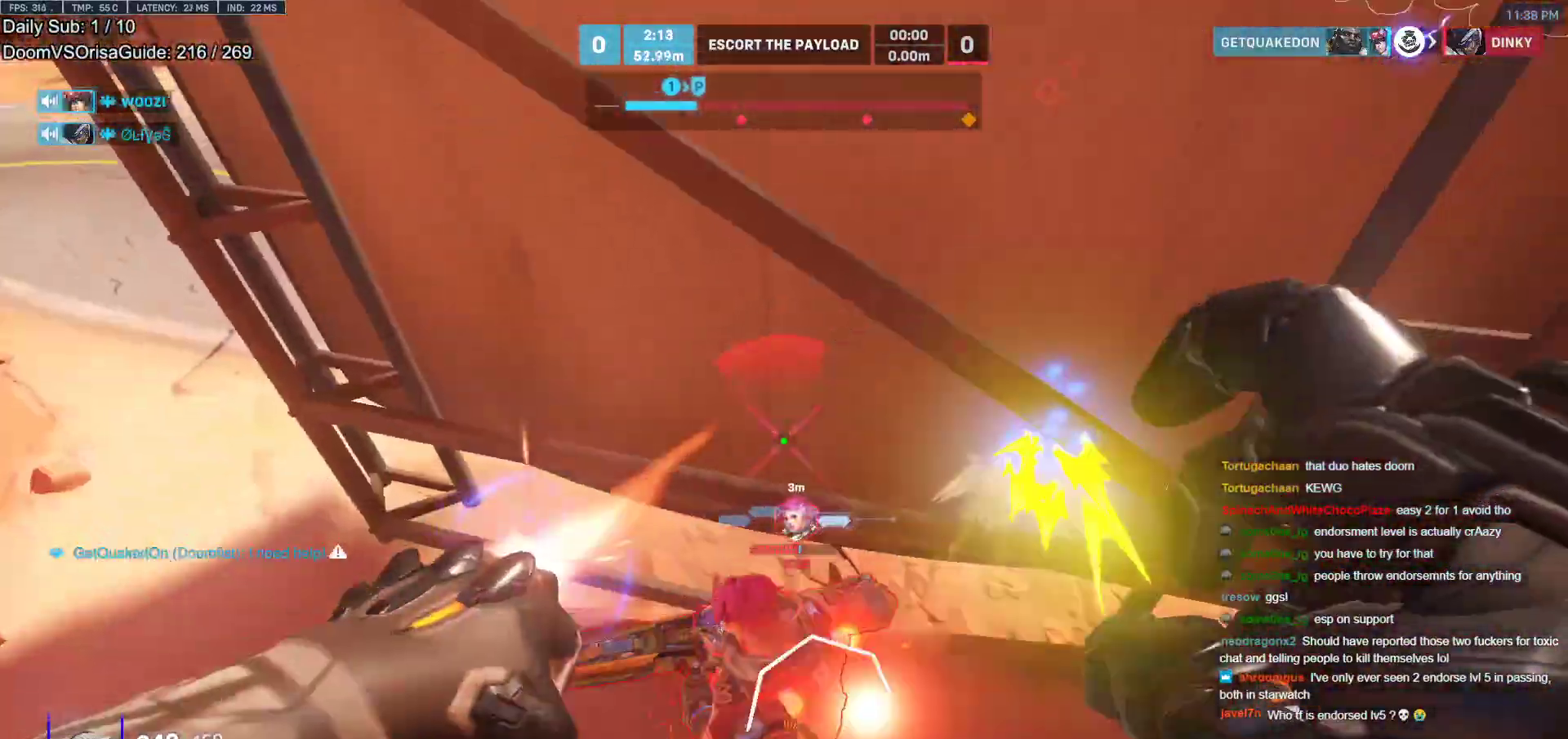
{"keys": ["d", "melee"], "mouse": [], "events": [[50, "mouse_left", "up"], [250, "mouse_left", "down"], [250, "w", "up"], [333, "melee", "down"], [433, "a", "up"], [433, "d", "down"], [433, "mouse_left", "up"]]}
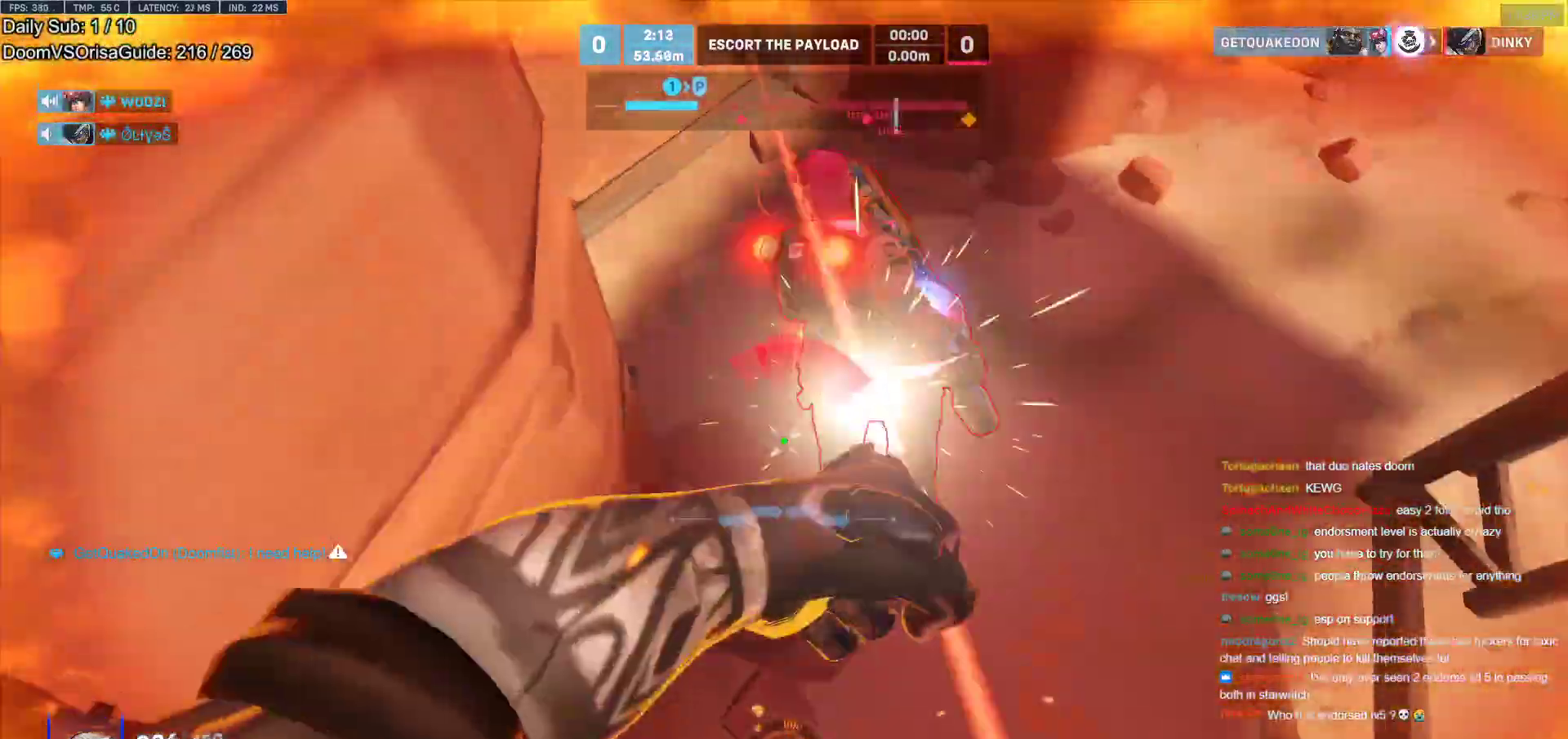
{"keys": ["a", "d", "shift"], "mouse": [], "events": [[17, "melee", "up"], [17, "space", "down"], [167, "space", "up"], [300, "mouse_left", "down"], [400, "shift", "down"], [500, "a", "down"], [500, "mouse_left", "up"]]}
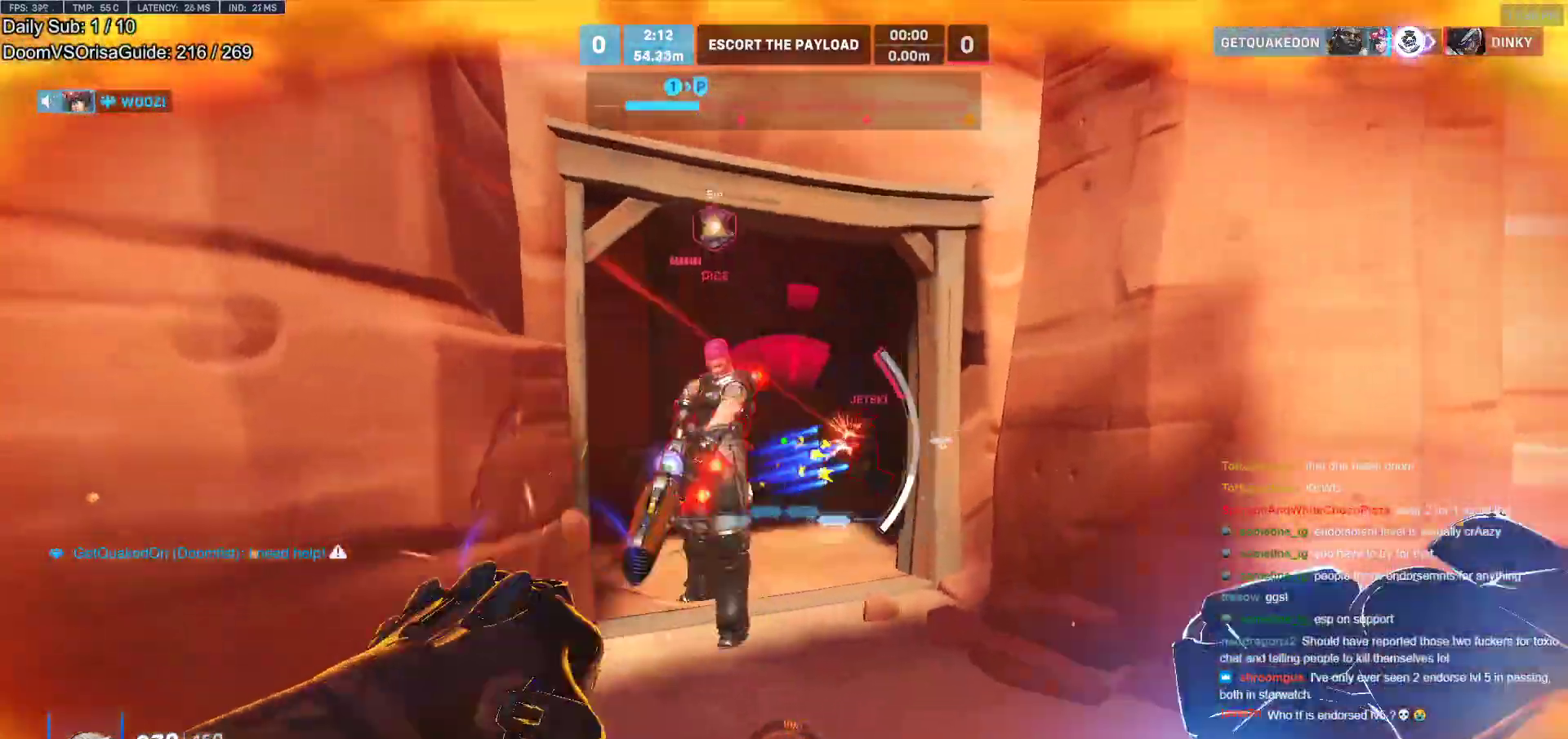
{"keys": ["a", "w"], "mouse": [], "events": [[33, "d", "up"], [33, "shift", "up"], [83, "w", "down"], [133, "a", "up"], [367, "d", "down"], [417, "w", "up"], [467, "a", "down"], [467, "d", "up"], [467, "w", "down"]]}
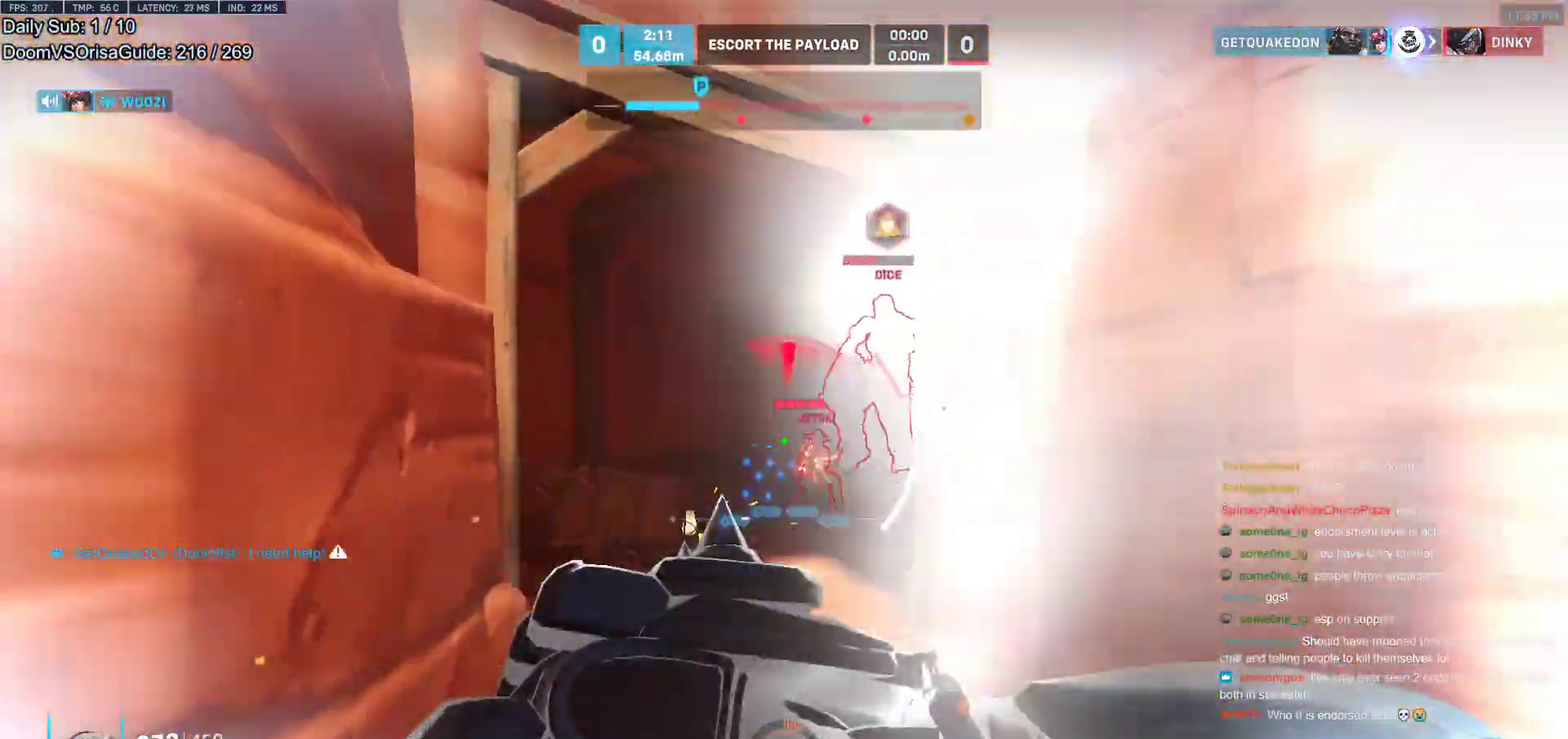
{"keys": ["w"], "mouse": [], "events": [[50, "a", "up"], [100, "d", "down"], [150, "w", "up"], [250, "d", "up"], [300, "a", "down"], [333, "w", "down"], [433, "a", "up"]]}
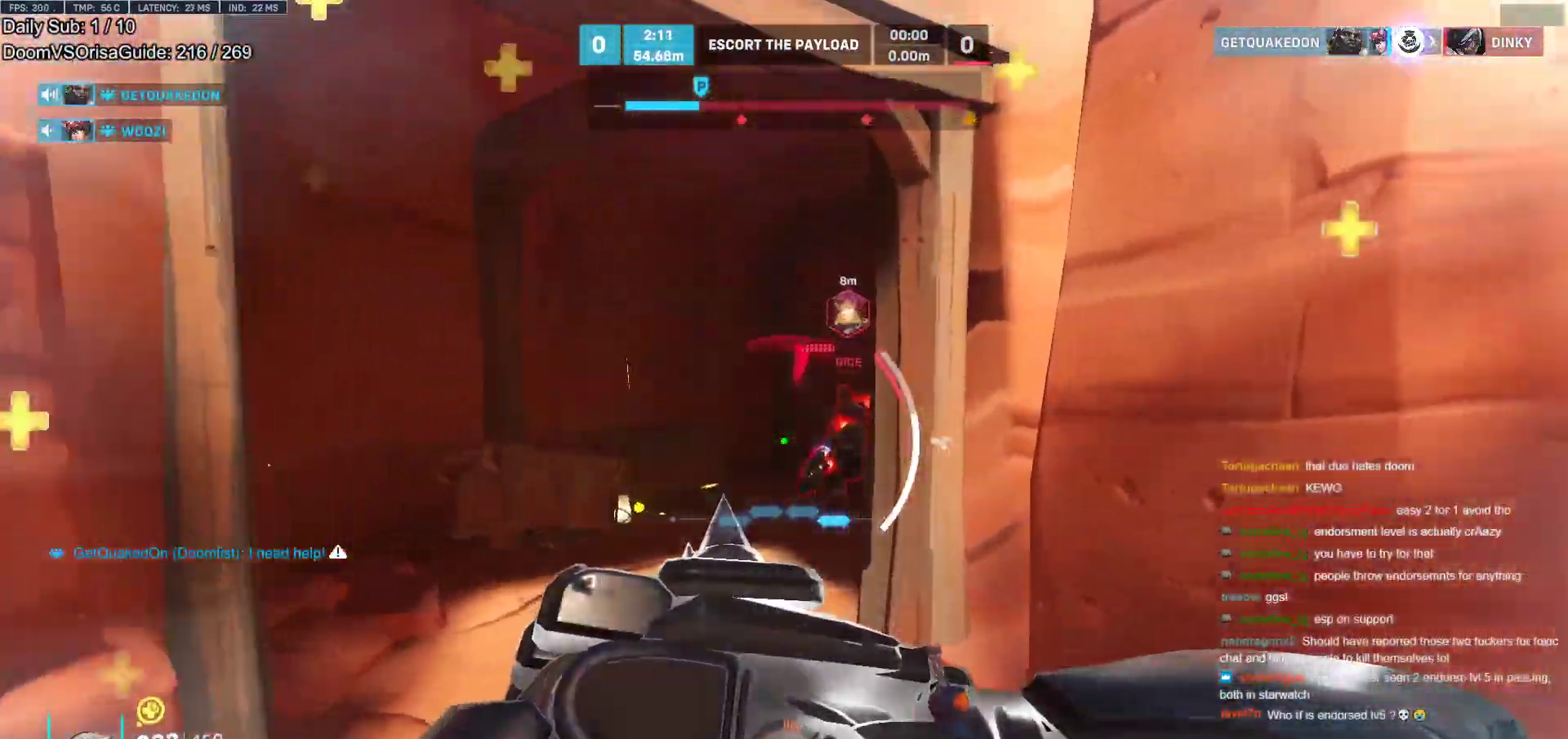
{"keys": ["a", "w"], "mouse": [], "events": [[67, "a", "down"], [167, "e", "down"], [267, "e", "up"], [350, "e", "down"], [450, "e", "up"]]}
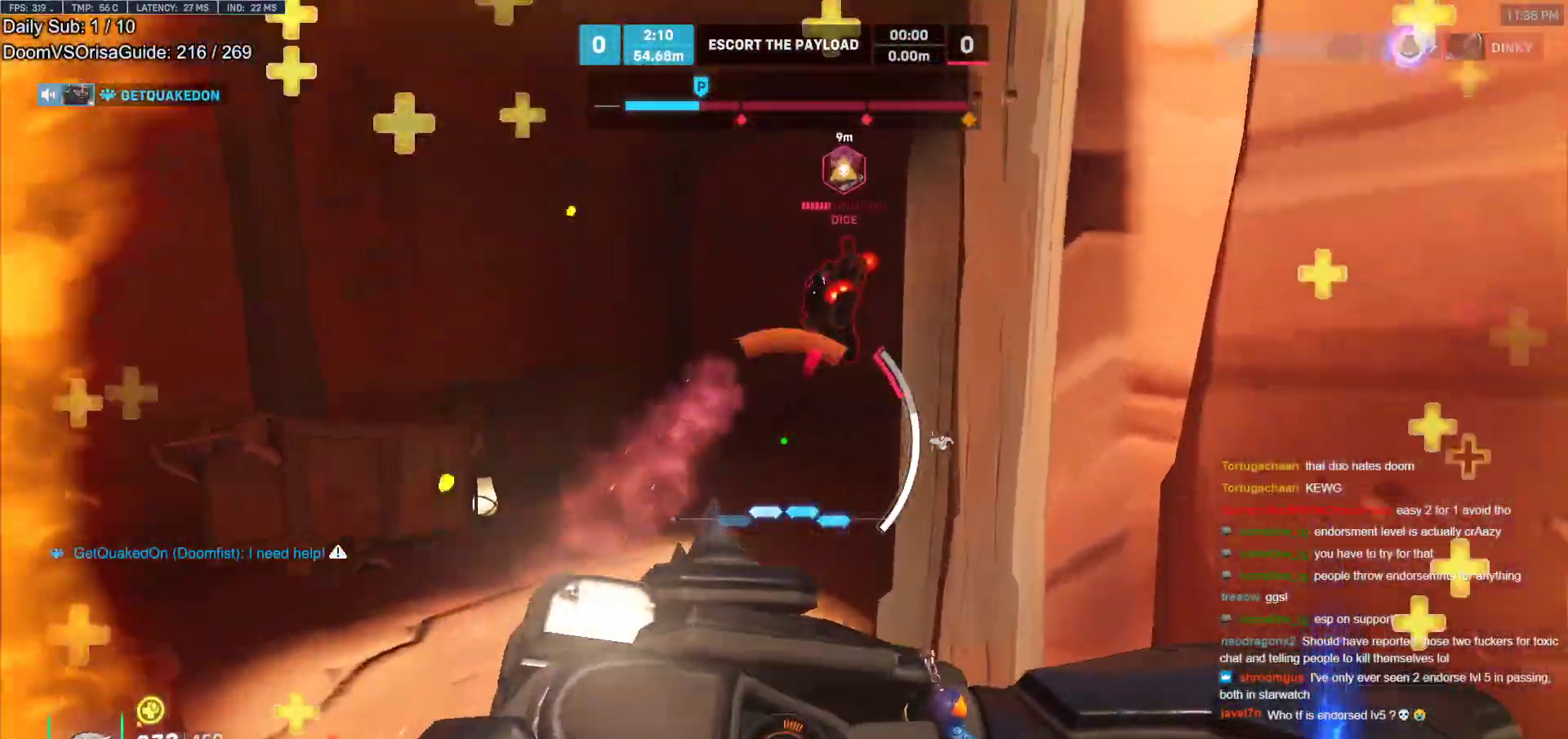
{"keys": ["a", "w"], "mouse": ["right"], "events": [[33, "e", "down"], [83, "e", "up"], [183, "e", "down"], [233, "e", "up"], [317, "e", "down"], [367, "e", "up"], [367, "mouse_right", "down"], [417, "w", "up"], [467, "w", "down"]]}
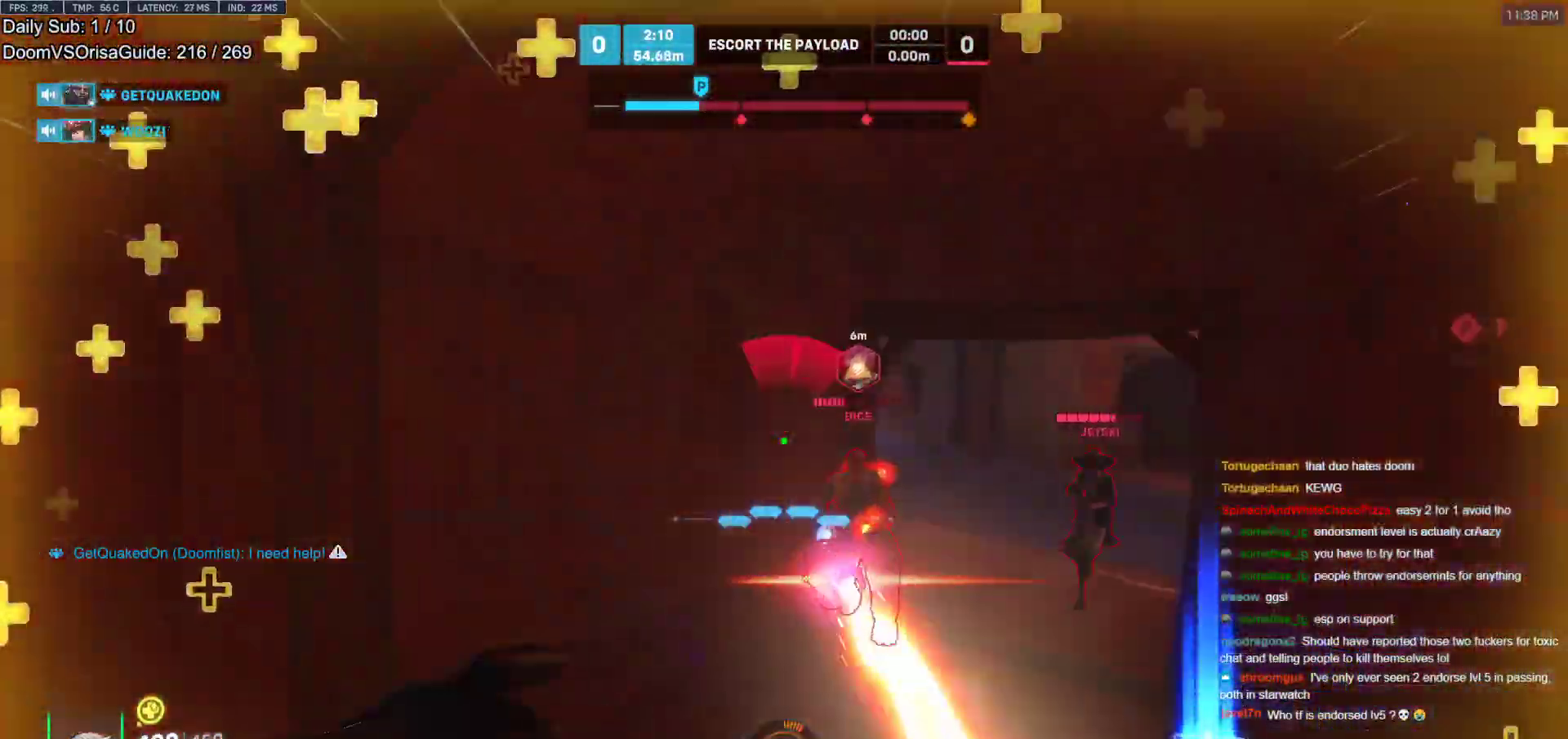
{"keys": ["d"], "mouse": ["right"], "events": [[200, "w", "up"], [233, "a", "up"], [383, "d", "down"]]}
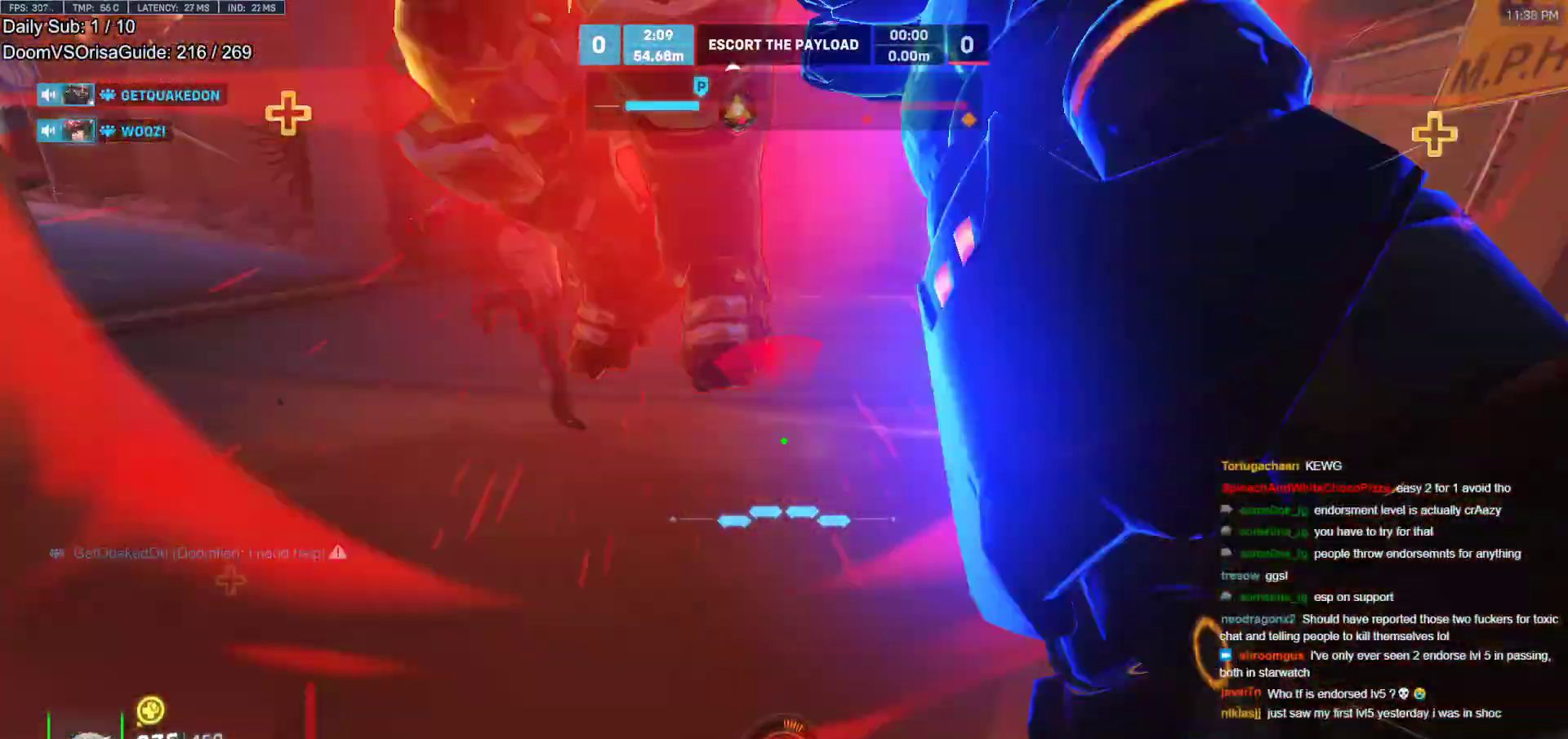
{"keys": ["d", "space", "w"], "mouse": ["right"], "events": [[117, "s", "down"], [267, "a", "down"], [350, "a", "up"], [350, "s", "up"], [450, "space", "down"], [500, "w", "down"]]}
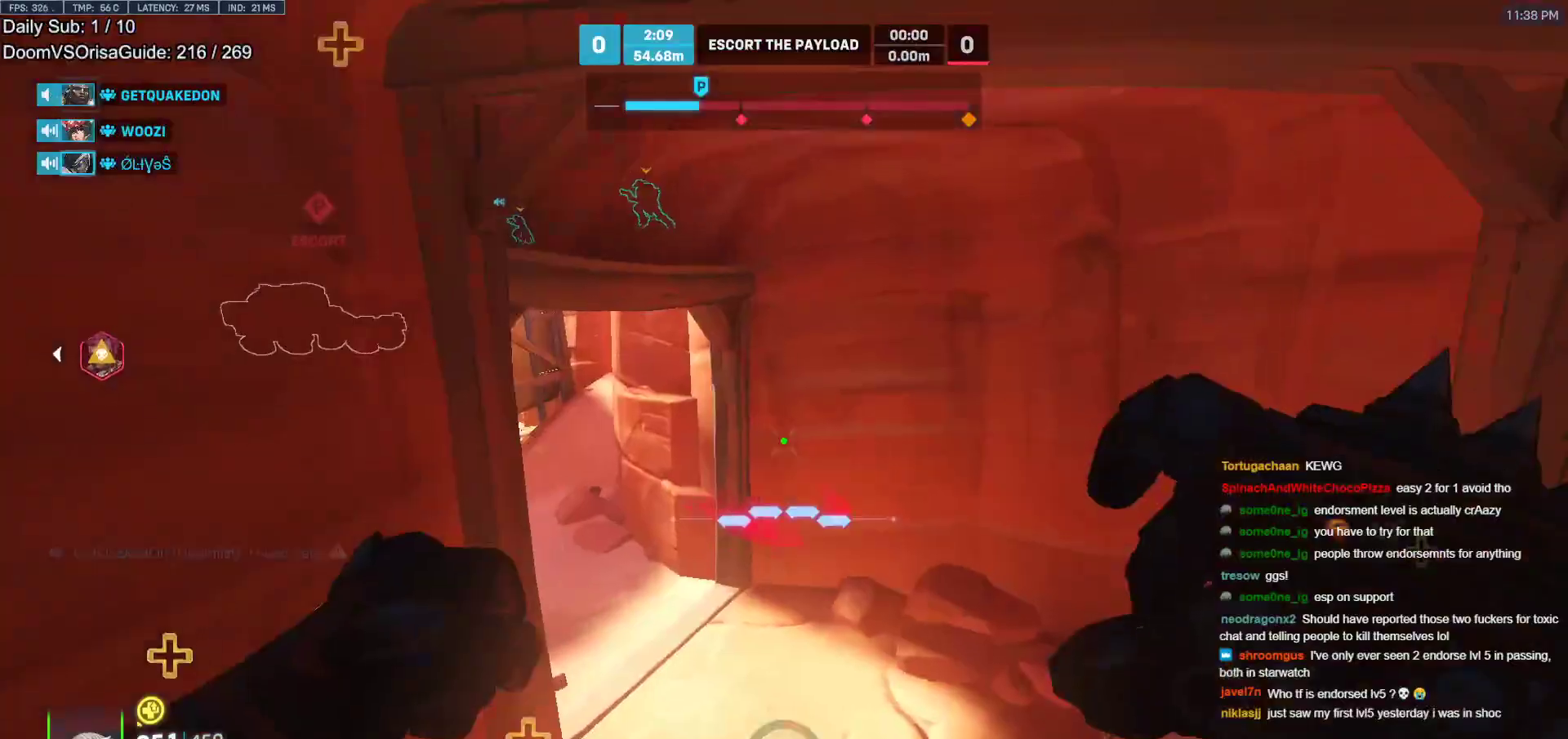
{"keys": ["w"], "mouse": [], "events": [[33, "space", "up"], [83, "d", "up"], [267, "d", "down"], [317, "mouse_right", "up"], [417, "d", "up"]]}
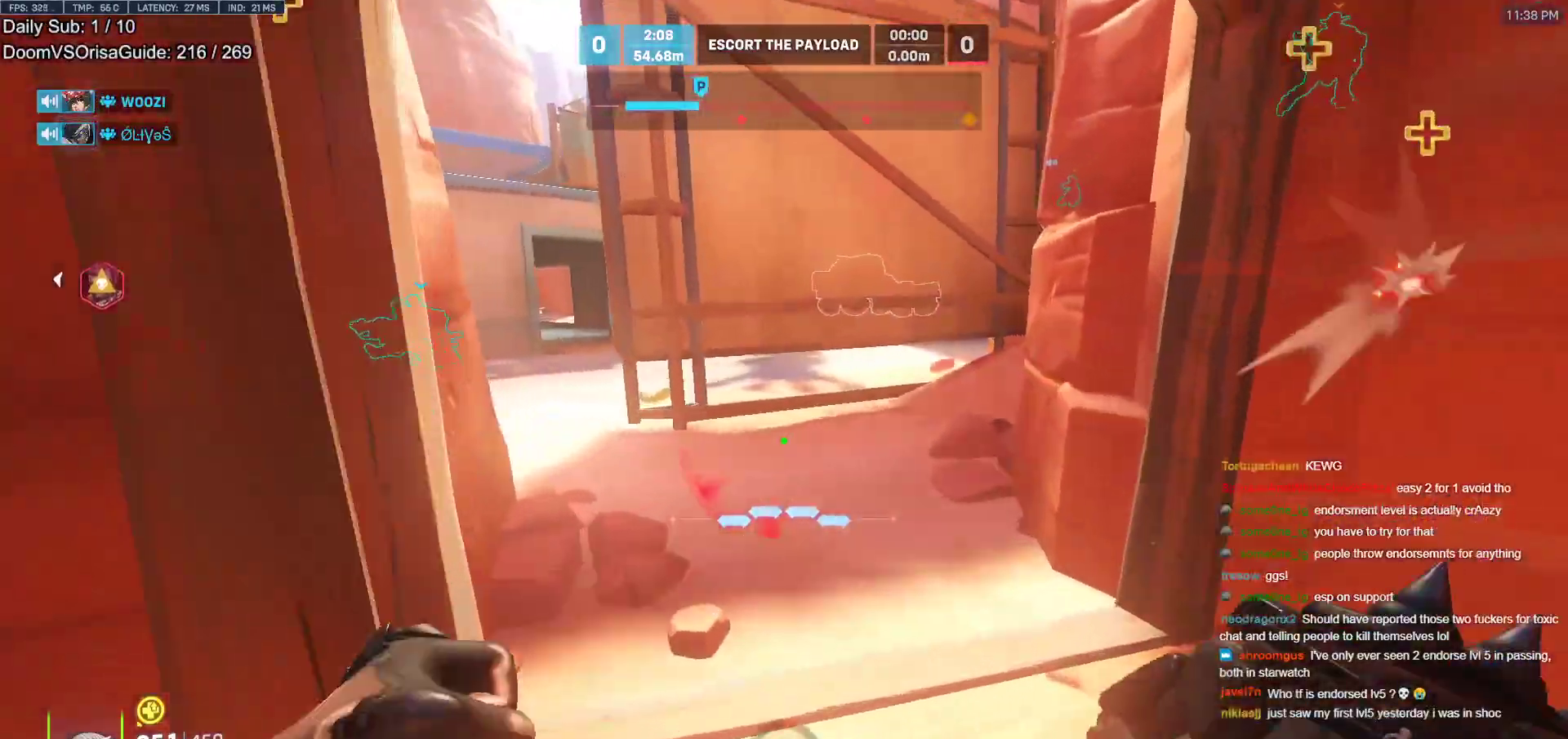
{"keys": ["w"], "mouse": [], "events": [[100, "space", "down"], [200, "space", "up"], [333, "r", "down"], [383, "r", "up"]]}
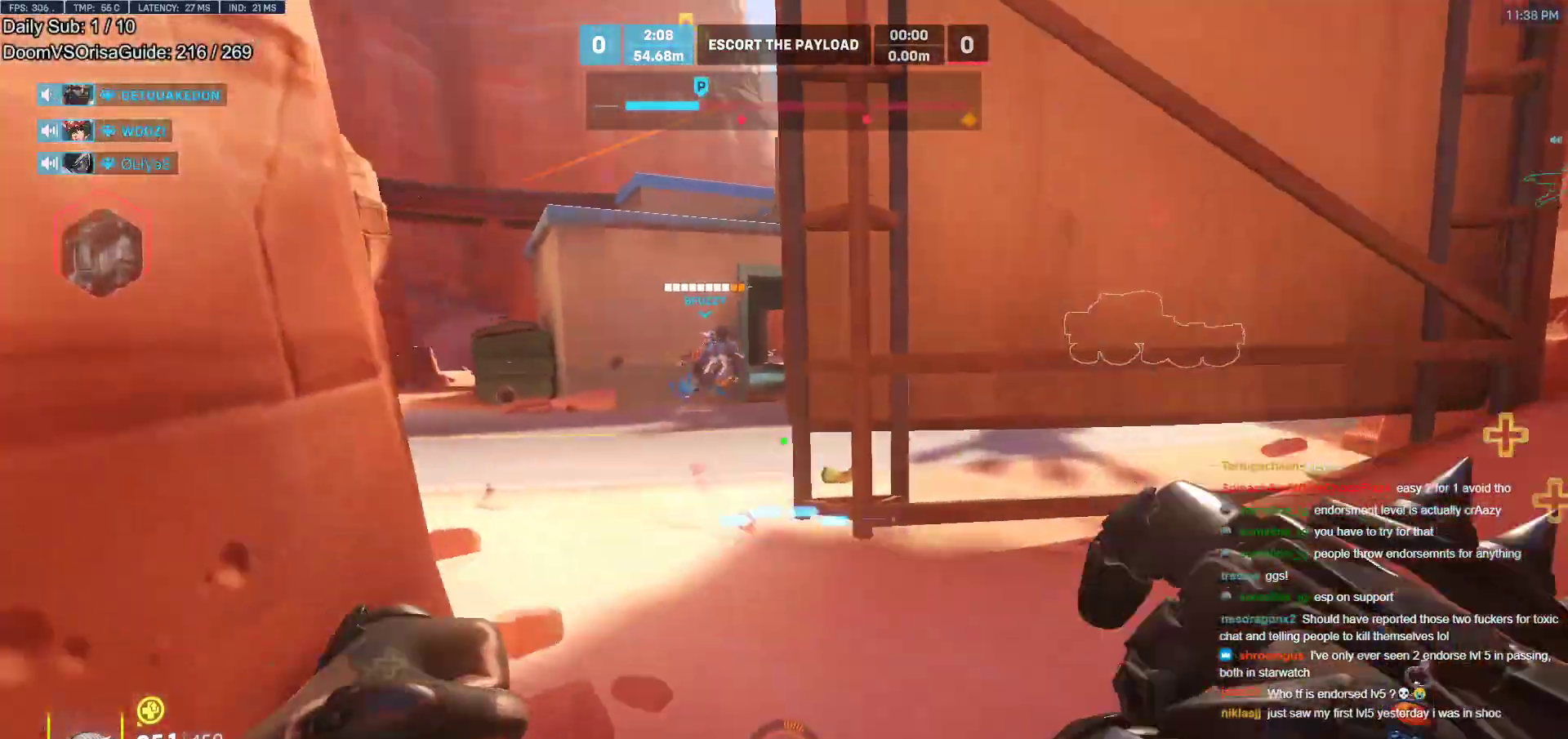
{"keys": ["a", "r", "w"], "mouse": [], "events": [[167, "space", "down"], [267, "space", "up"], [400, "a", "down"], [450, "r", "down"]]}
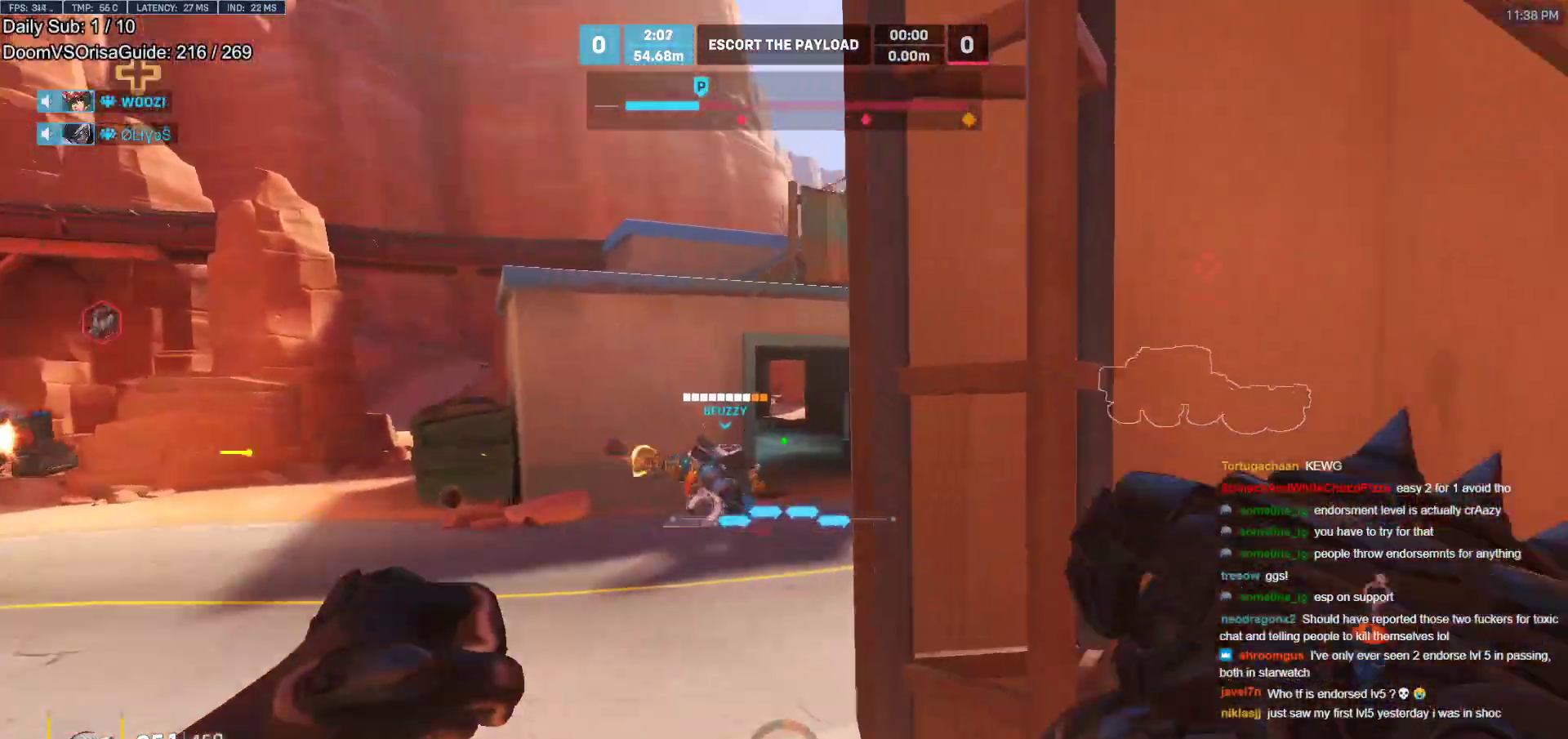
{"keys": ["a"], "mouse": [], "events": [[50, "r", "up"], [417, "d", "down"], [467, "a", "up"], [467, "d", "up"], [467, "w", "up"], [500, "a", "down"]]}
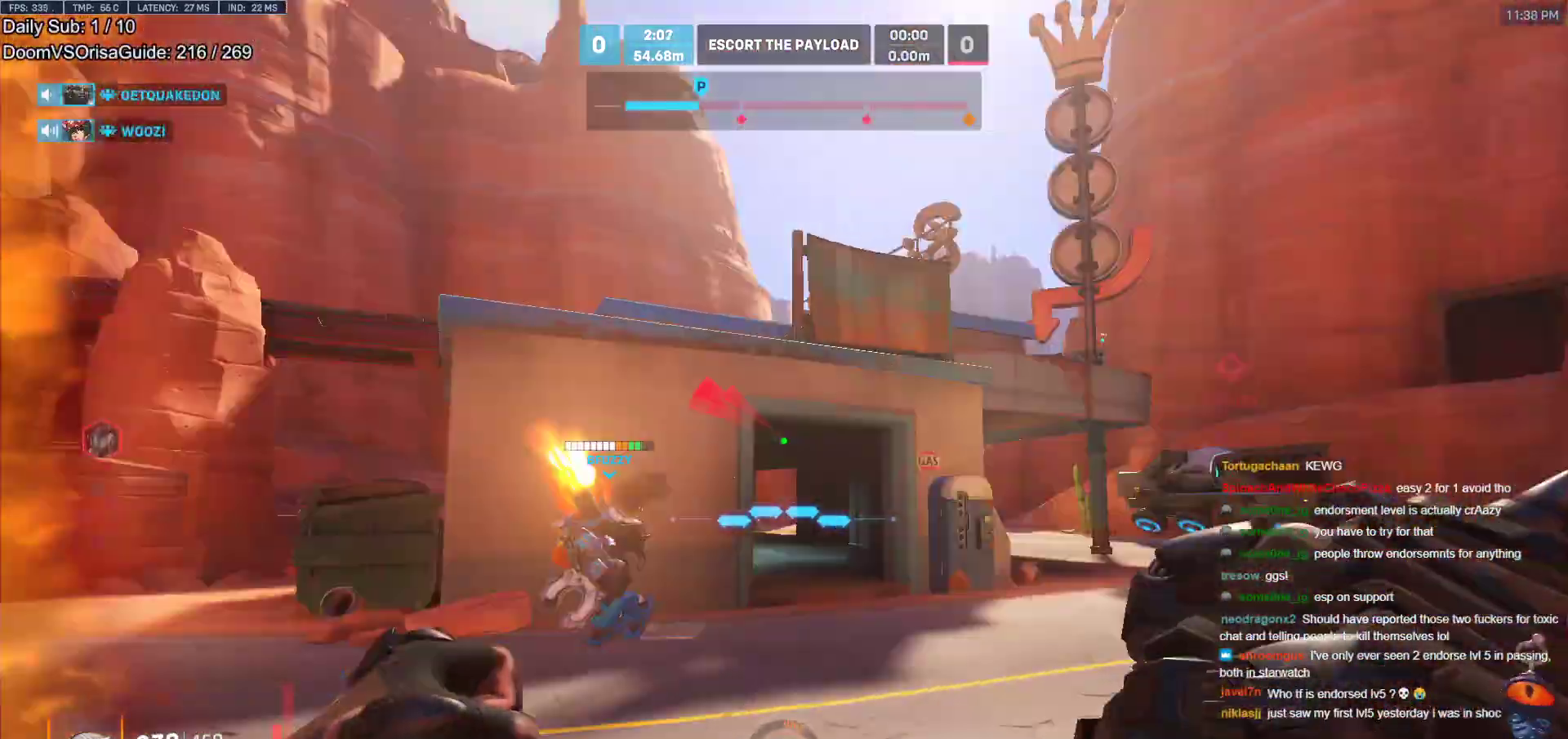
{"keys": ["d", "s", "space"], "mouse": ["left"], "events": [[100, "a", "up"], [100, "s", "down"], [200, "d", "down"], [250, "d", "up"], [333, "d", "down"], [383, "mouse_left", "down"], [433, "space", "down"]]}
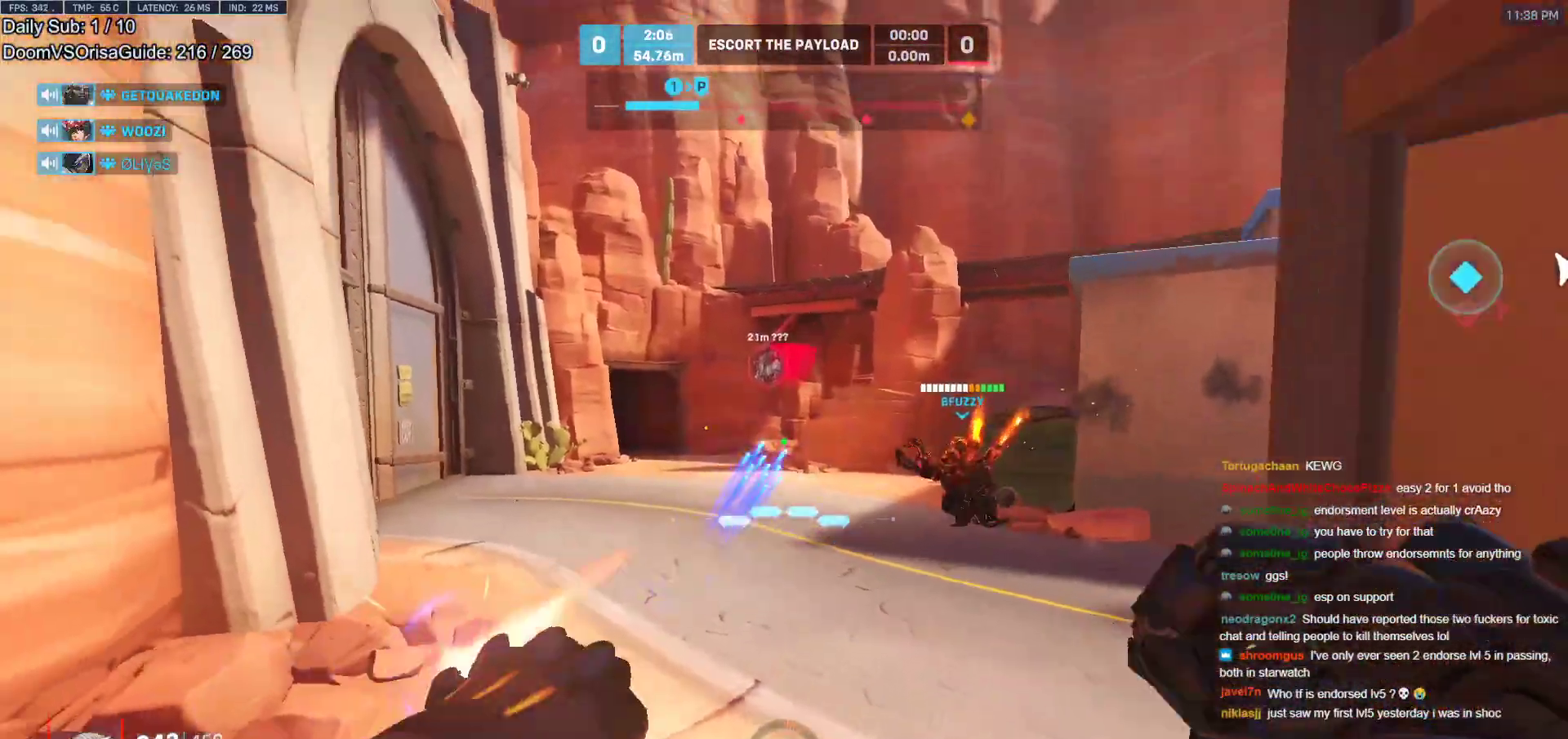
{"keys": ["a", "s"], "mouse": [], "events": [[67, "mouse_left", "up"], [67, "space", "up"], [300, "a", "down"], [350, "d", "up"]]}
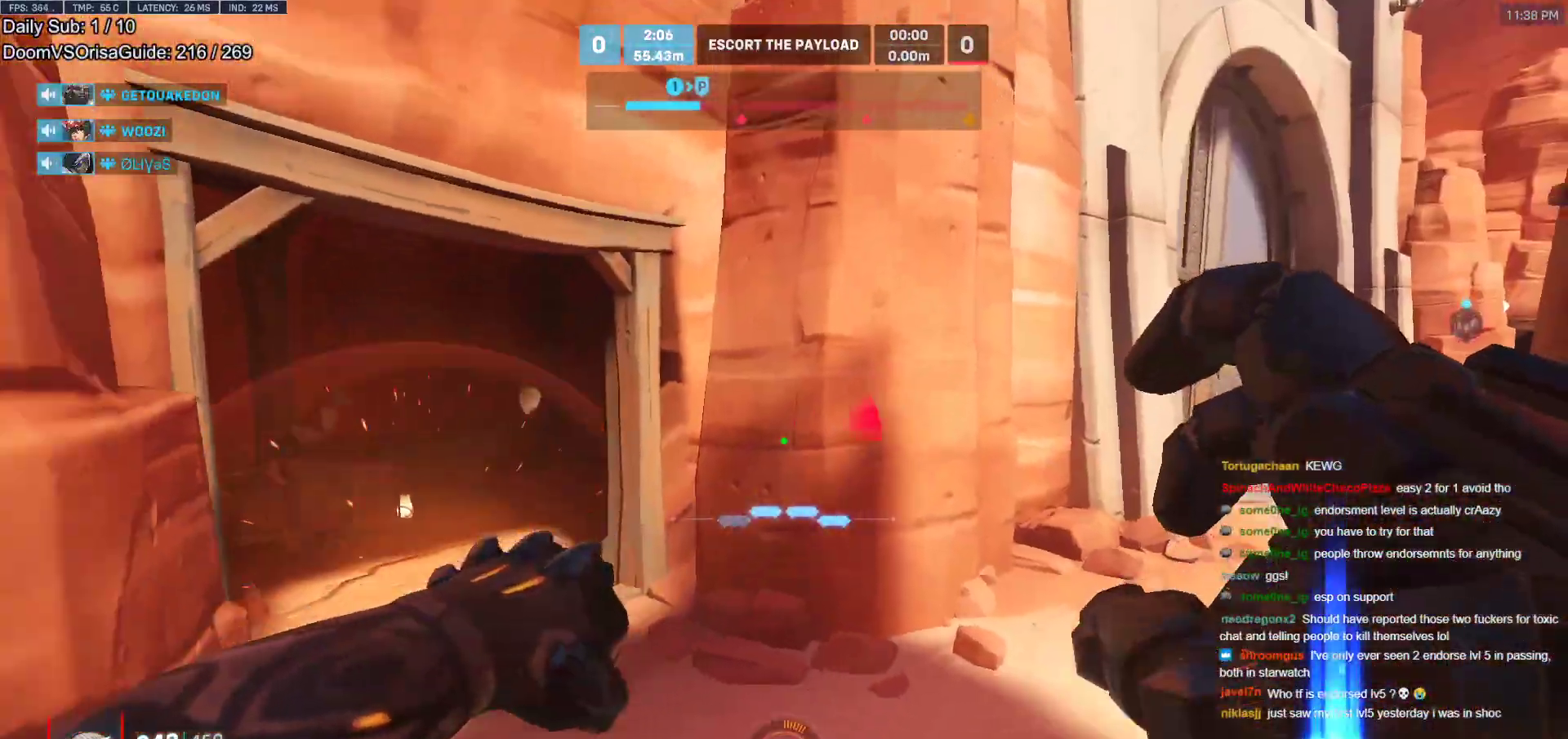
{"keys": ["a", "w"], "mouse": [], "events": [[33, "s", "up"], [83, "a", "up"], [183, "d", "down"], [233, "w", "down"], [317, "d", "up"], [500, "a", "down"]]}
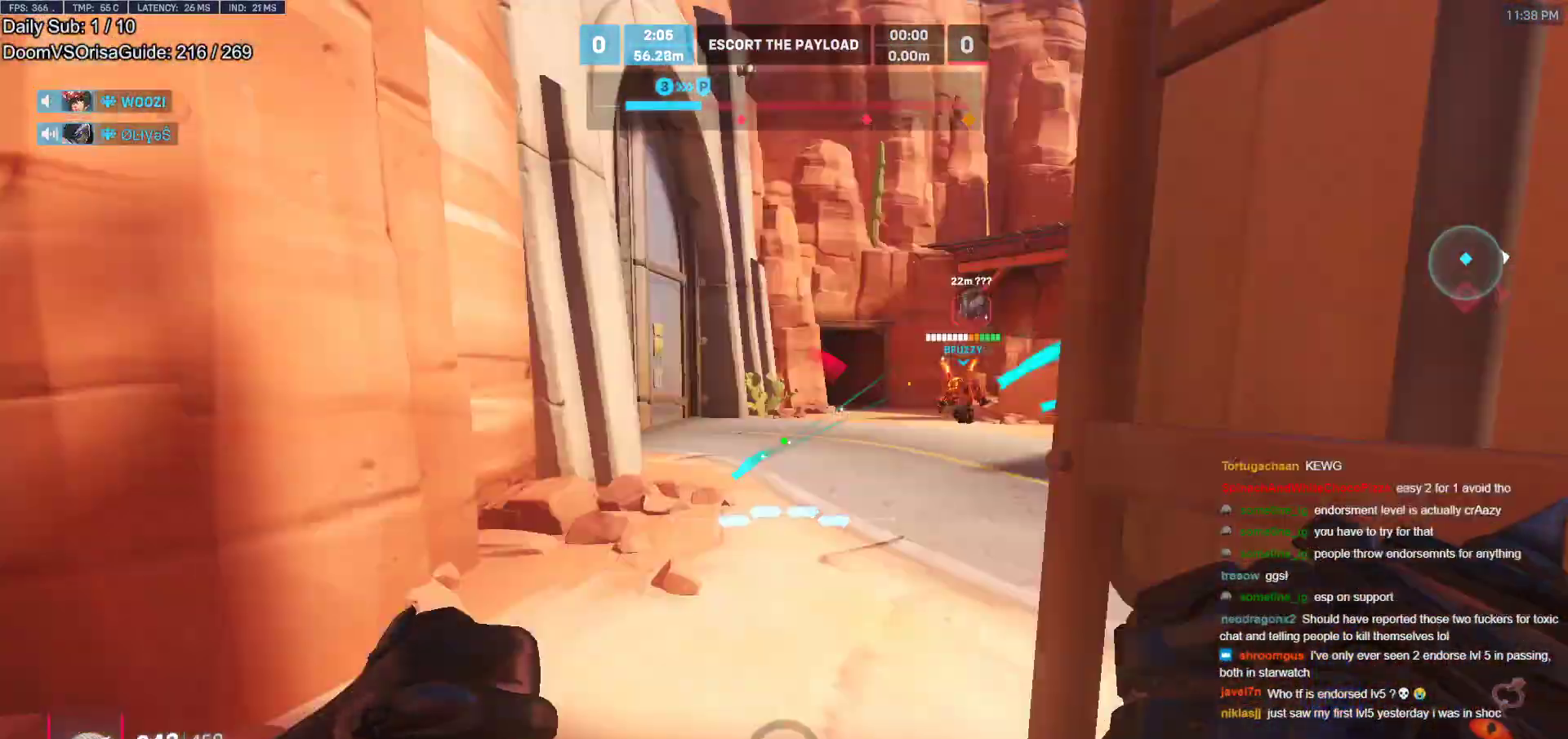
{"keys": ["a", "w"], "mouse": [], "events": [[100, "space", "down"], [200, "a", "up"], [250, "space", "up"], [433, "a", "down"]]}
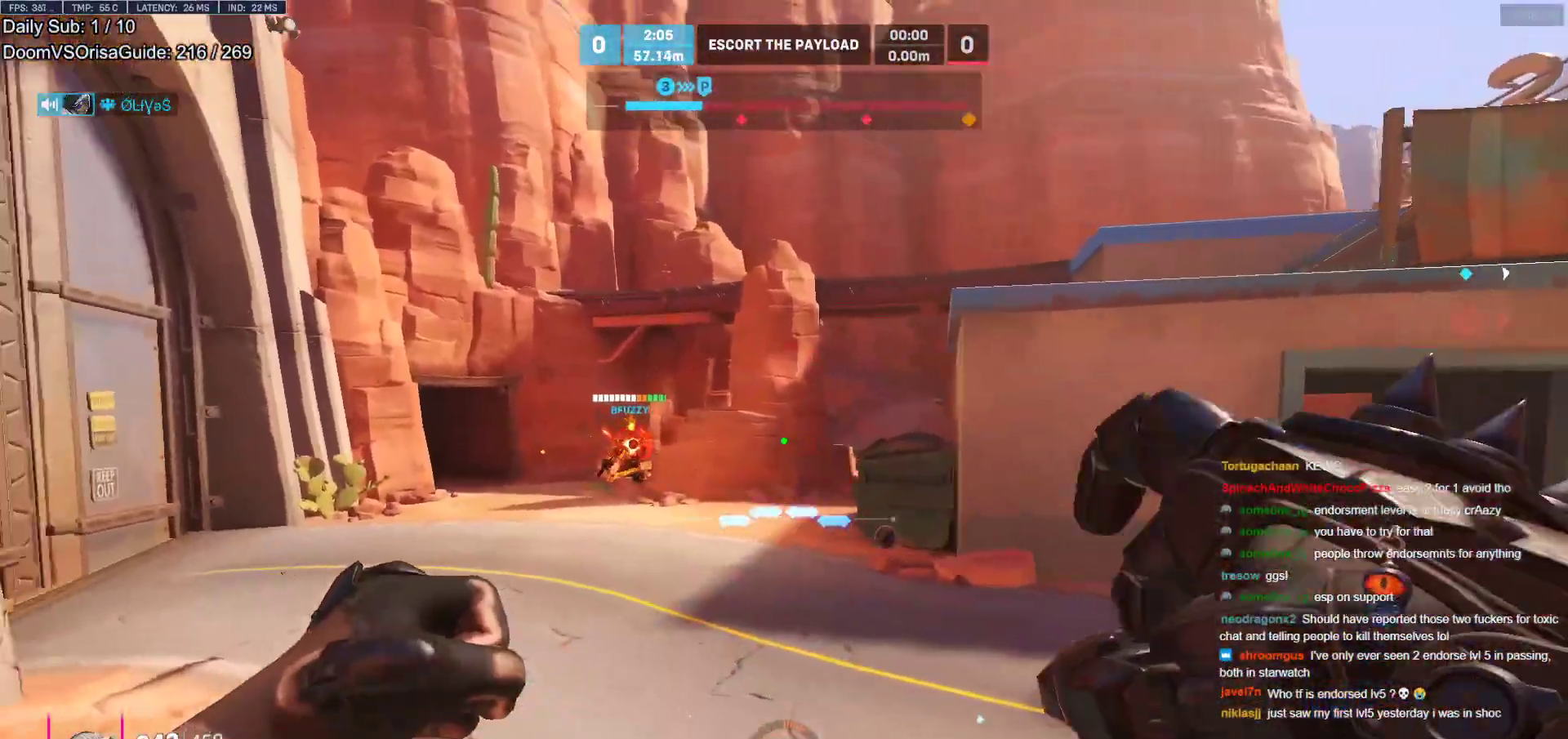
{"keys": ["d", "w"], "mouse": ["right"], "events": [[17, "a", "up"], [67, "d", "down"], [250, "d", "up"], [300, "mouse_left", "down"], [350, "d", "down"], [350, "mouse_right", "down"], [350, "space", "down"], [450, "mouse_left", "up"], [450, "space", "up"]]}
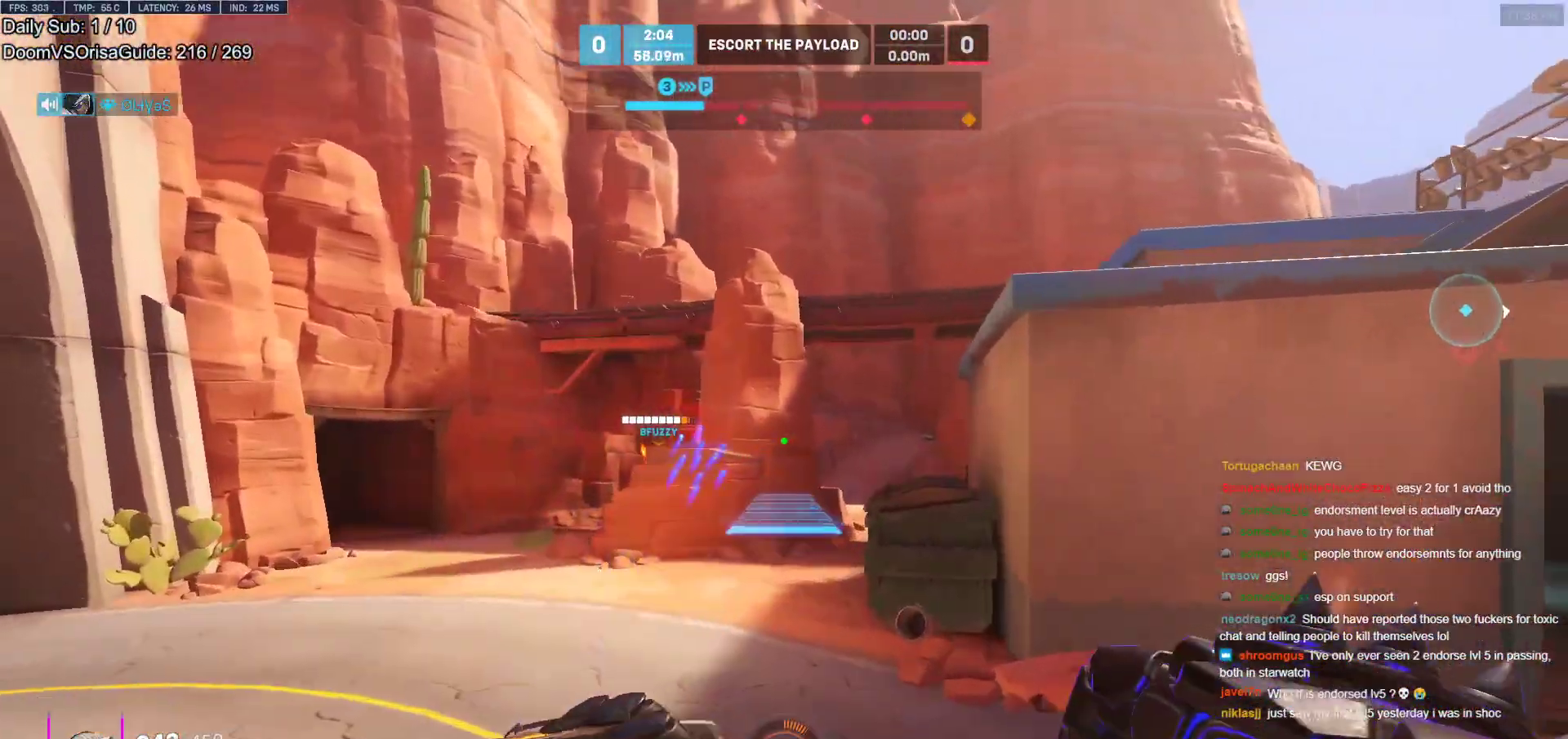
{"keys": ["a", "w"], "mouse": ["right"], "events": [[183, "w", "up"], [233, "w", "down"], [417, "d", "up"], [467, "a", "down"]]}
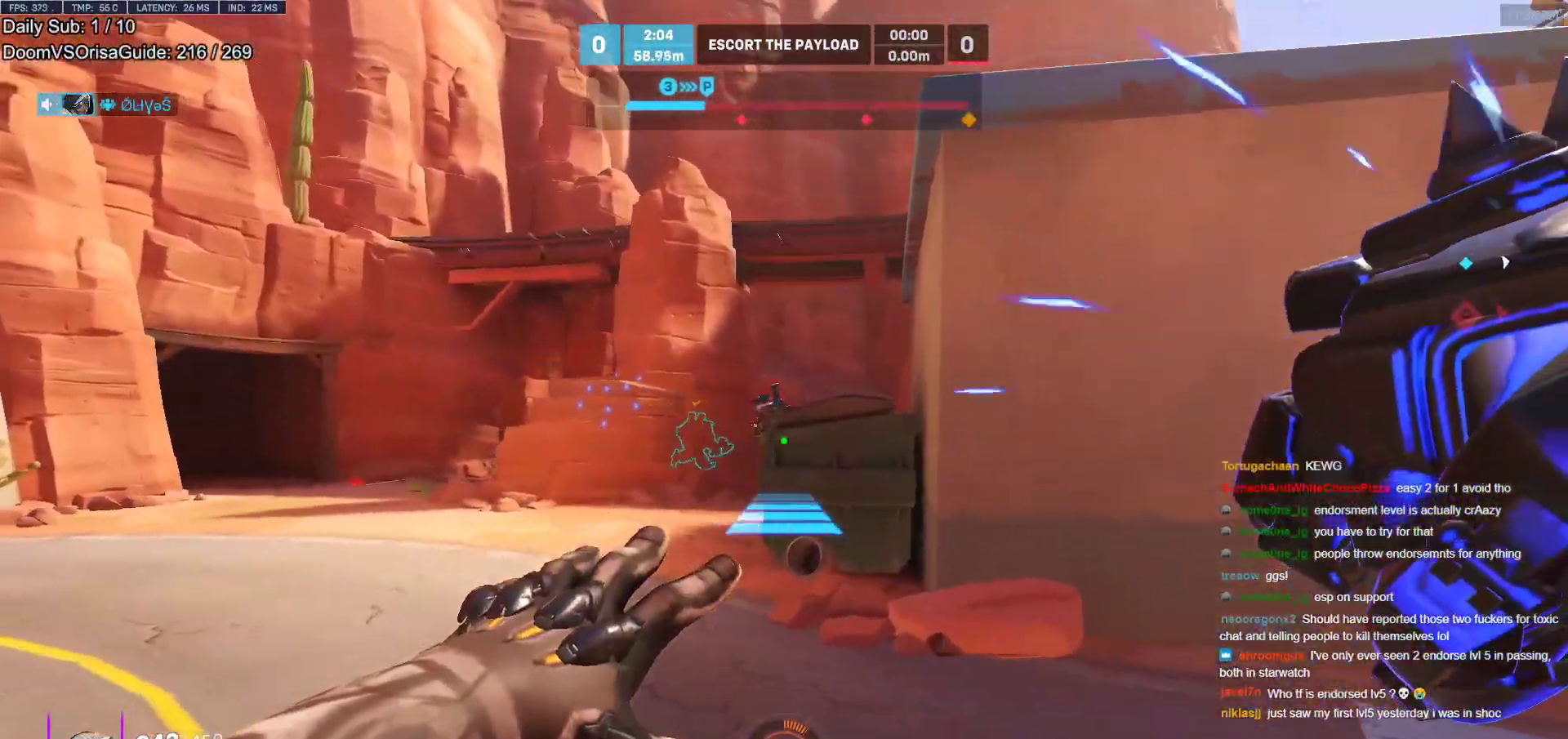
{"keys": ["w"], "mouse": [], "events": [[100, "space", "down"], [250, "a", "up"], [250, "space", "up"], [383, "mouse_right", "up"]]}
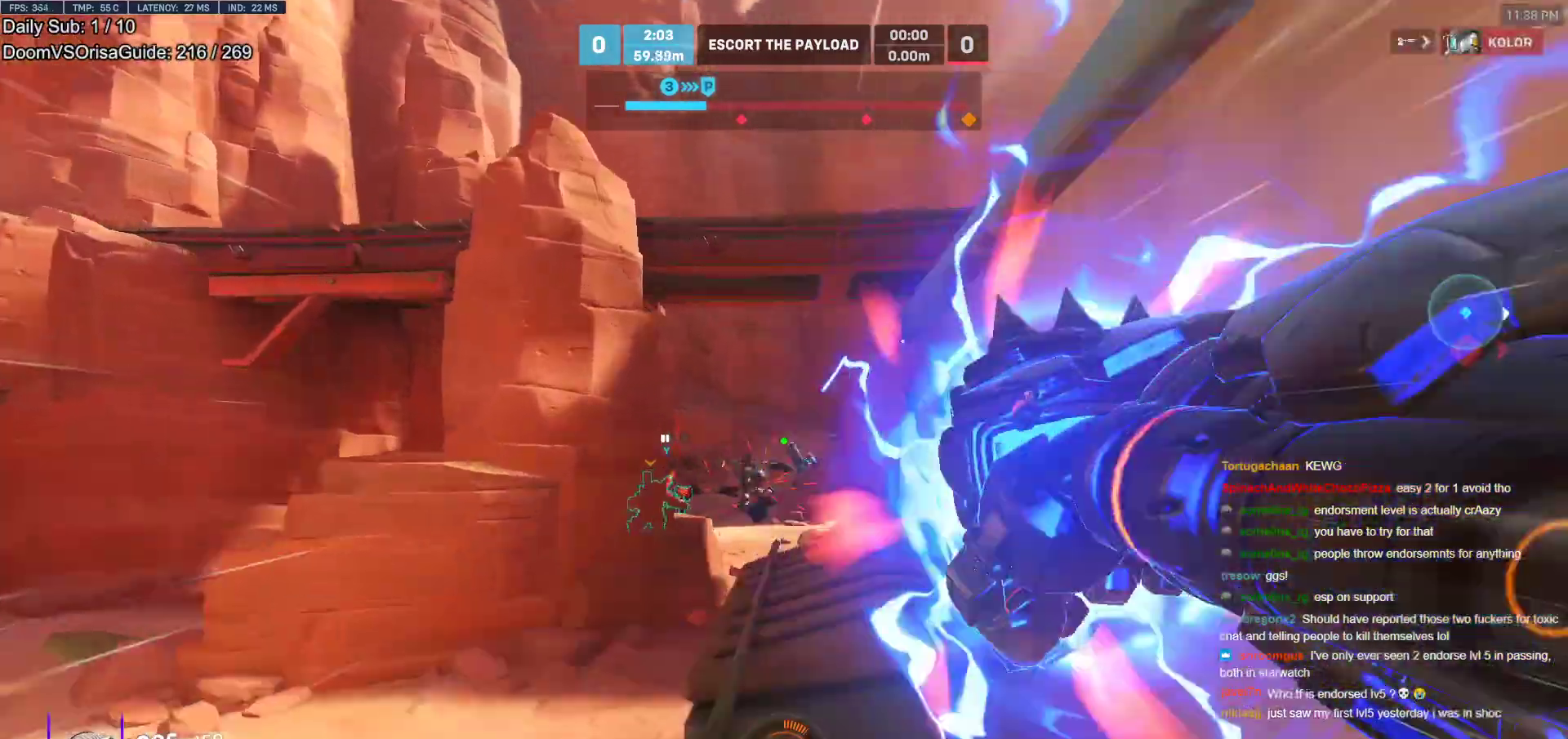
{"keys": ["w"], "mouse": [], "events": [[250, "space", "down"], [400, "space", "up"]]}
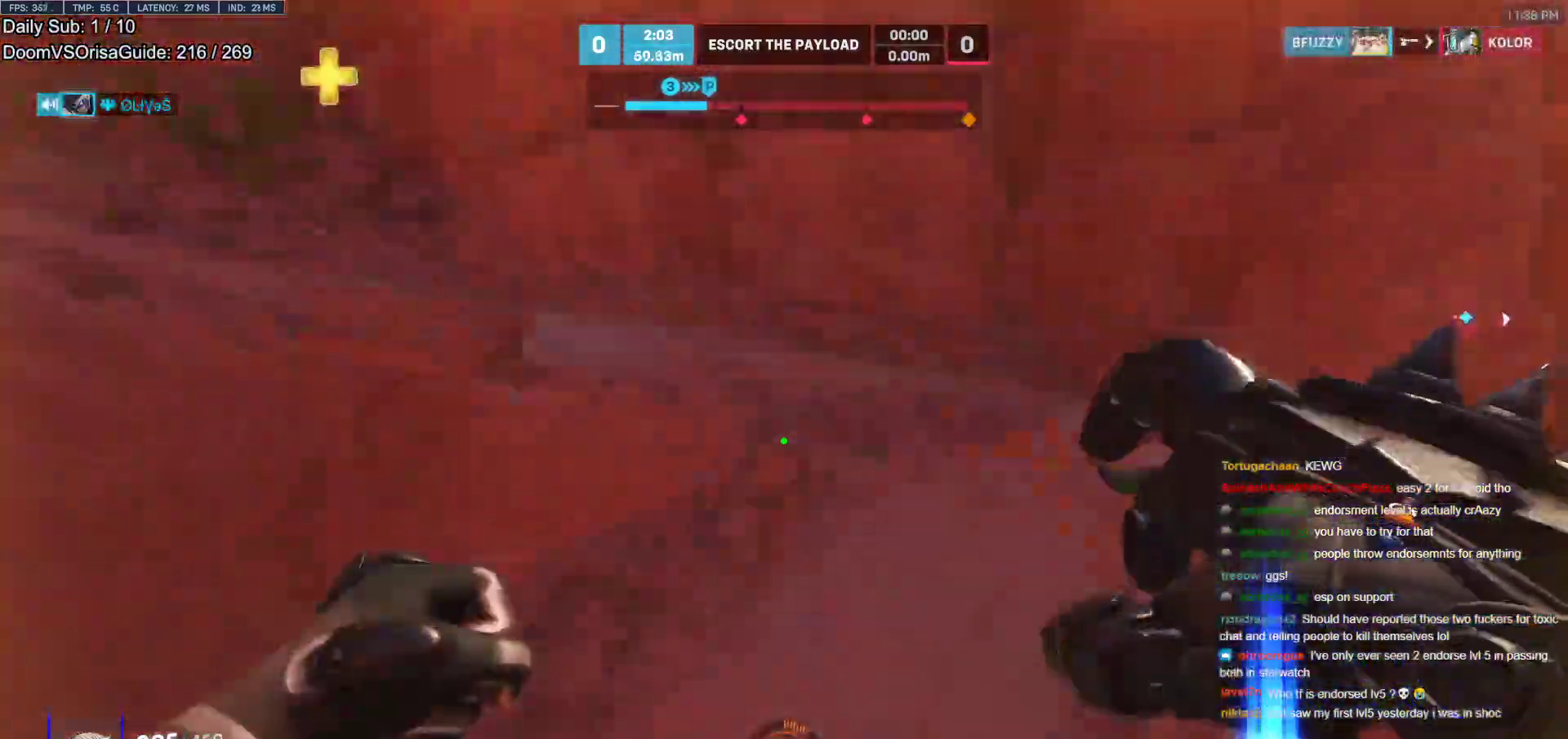
{"keys": ["w"], "mouse": [], "events": [[50, "a", "down"], [133, "a", "up"]]}
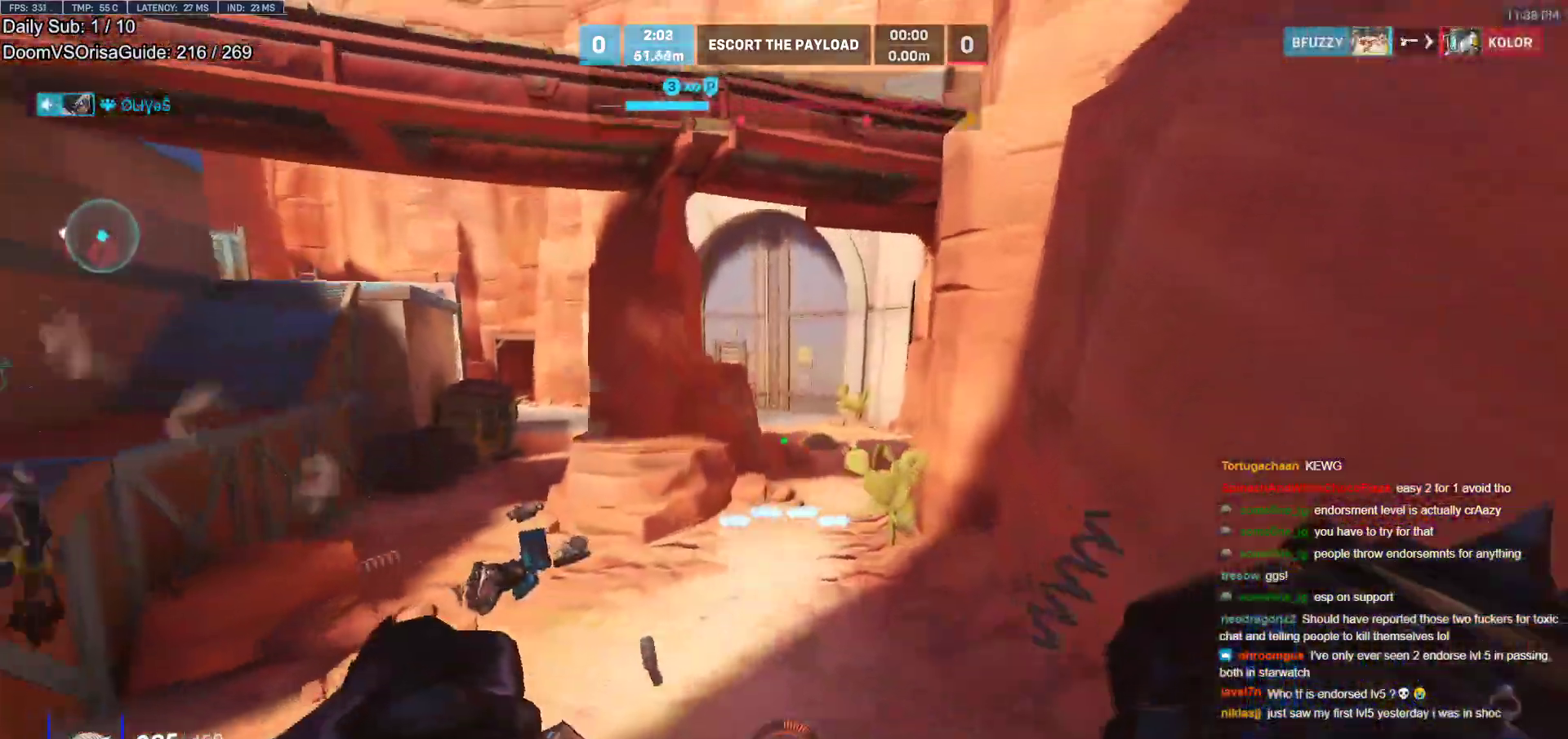
{"keys": ["w"], "mouse": [], "events": [[100, "space", "down"], [150, "space", "up"], [200, "d", "down"], [200, "space", "down"], [283, "space", "up"], [483, "d", "up"]]}
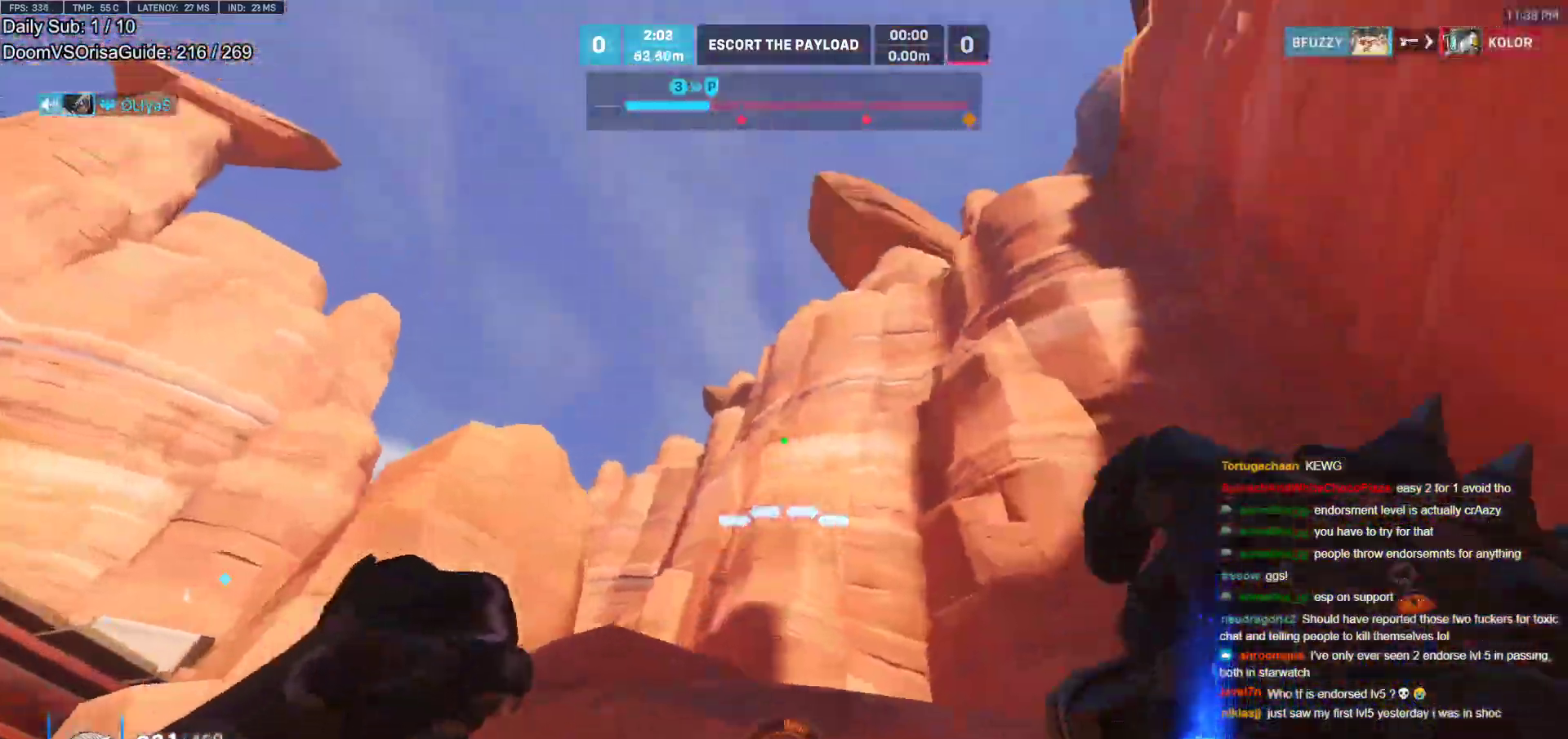
{"keys": ["w"], "mouse": [], "events": [[67, "e", "down"], [167, "e", "up"]]}
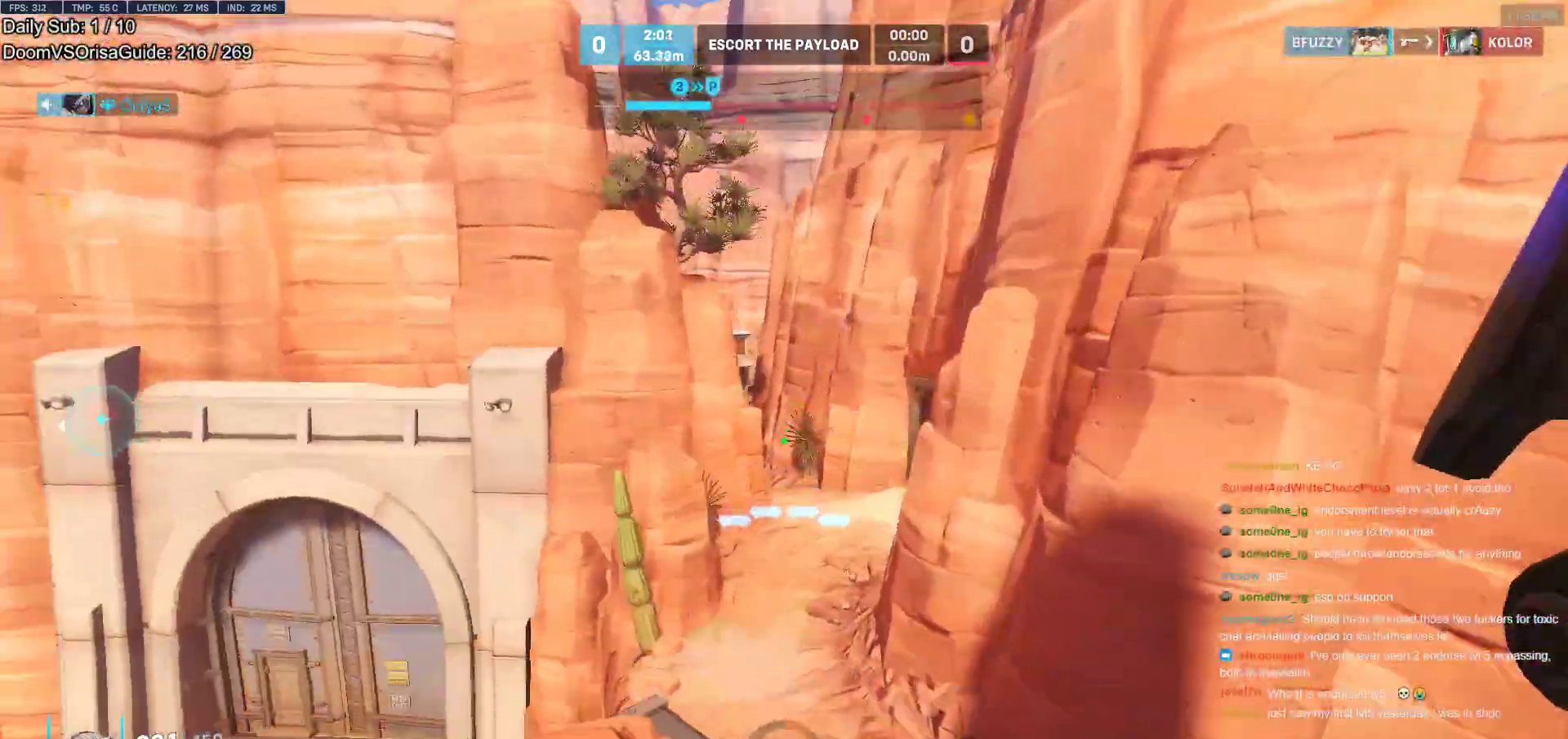
{"keys": ["d", "w"], "mouse": [], "events": [[317, "d", "down"]]}
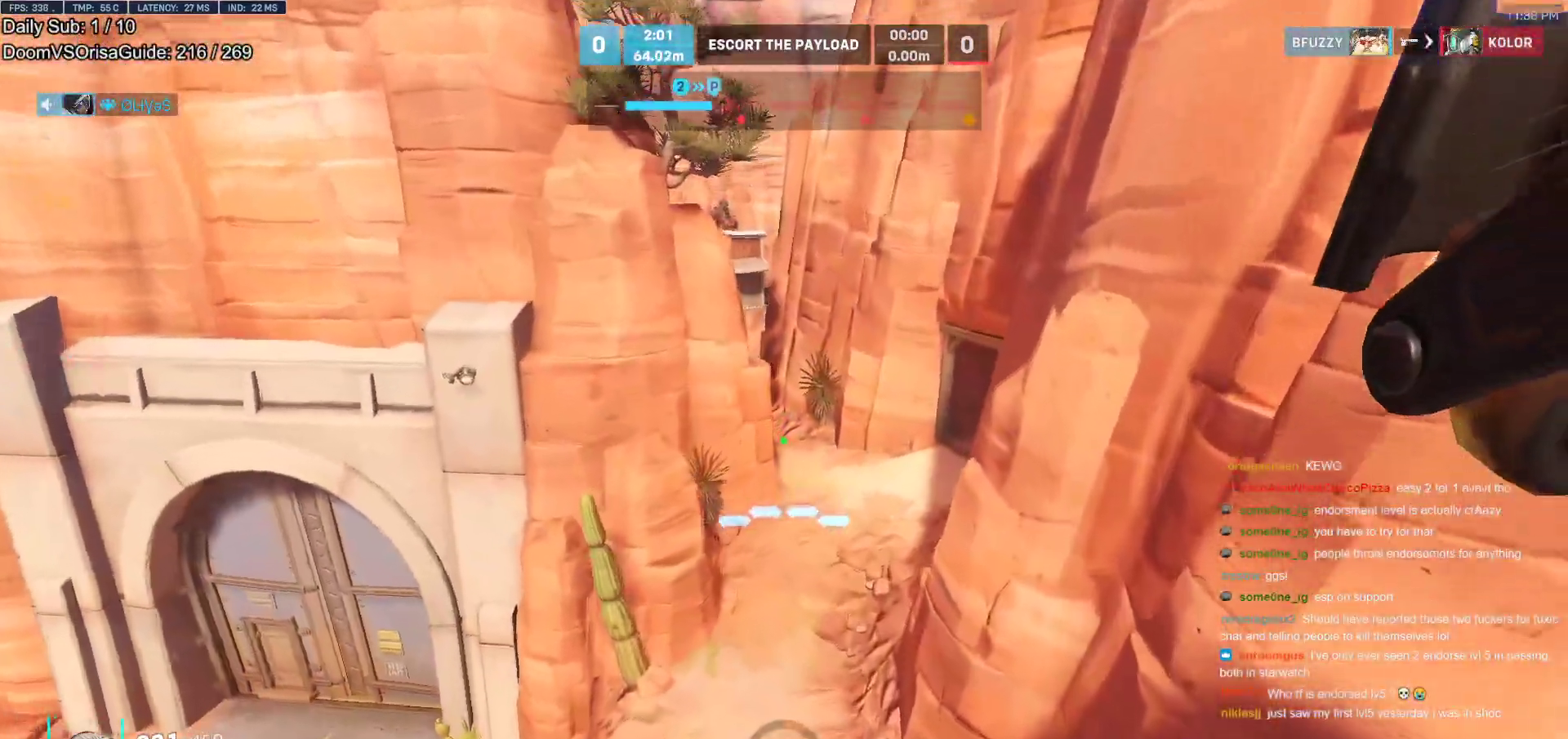
{"keys": ["a", "w"], "mouse": [], "events": [[150, "d", "up"], [283, "a", "down"]]}